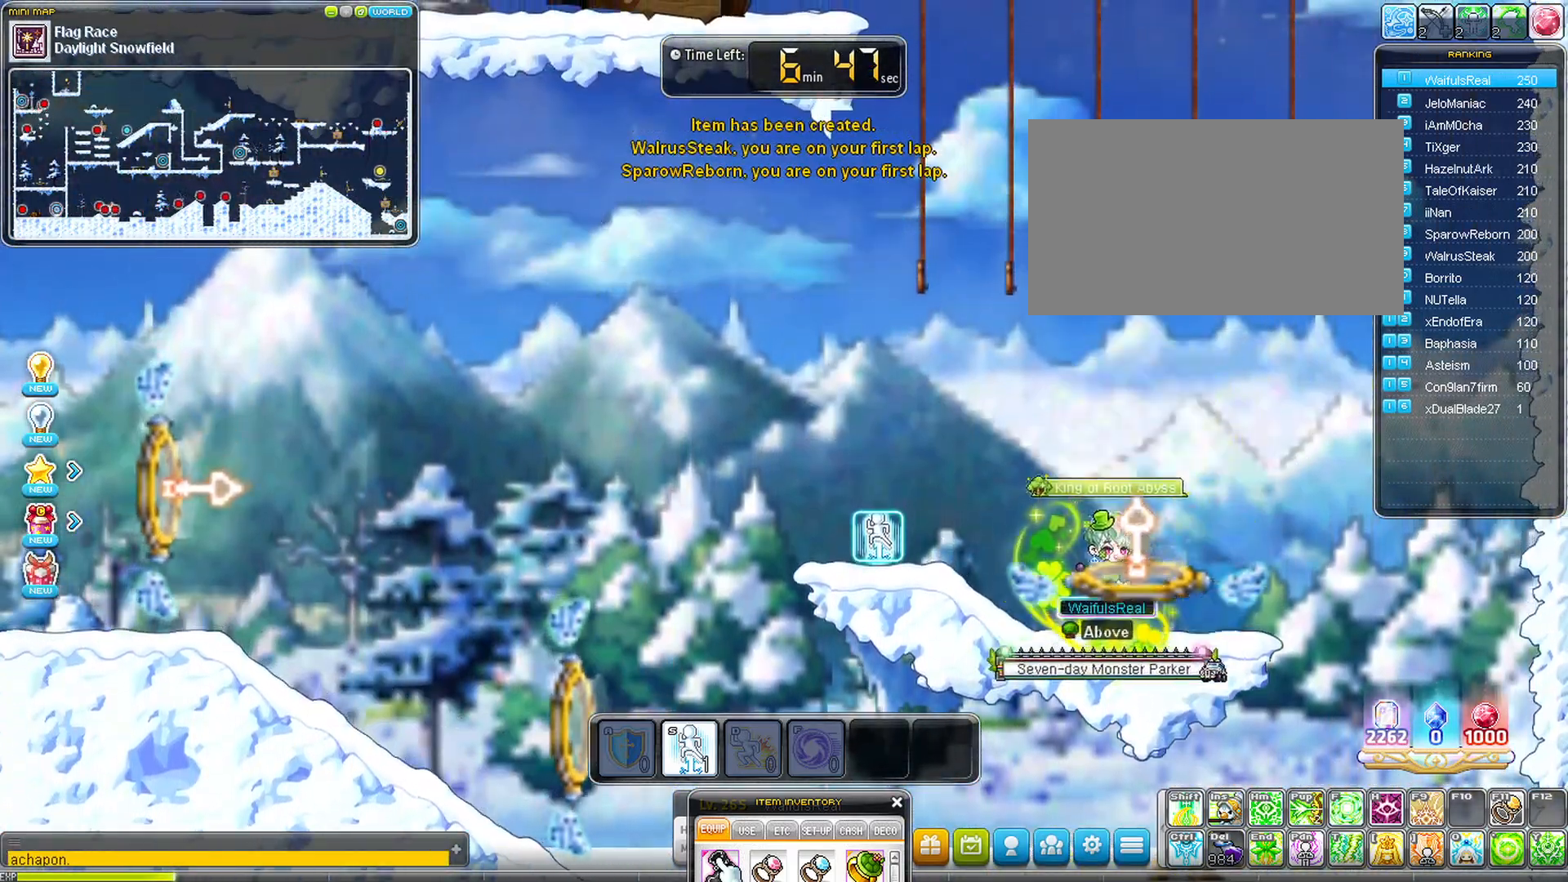
Gameplay with keyboard; each line is a JSON object with the keys held at the frame after it. "events" lists presses ("down") and releases ("up") of "a", "d", "down", "left", "right", "s", "shoeswitch", "space" and "up" between this image and that frame as [ms after this image, input, new state], when the widget could be followed in between. No other keys are recorded. Mouse input is not recorded. Key names are as the overlay labels them; some are game actions (e.g. jump) rather than physical keys.
{"keys": ["right", "up"], "events": [[333, "space", "up"]]}
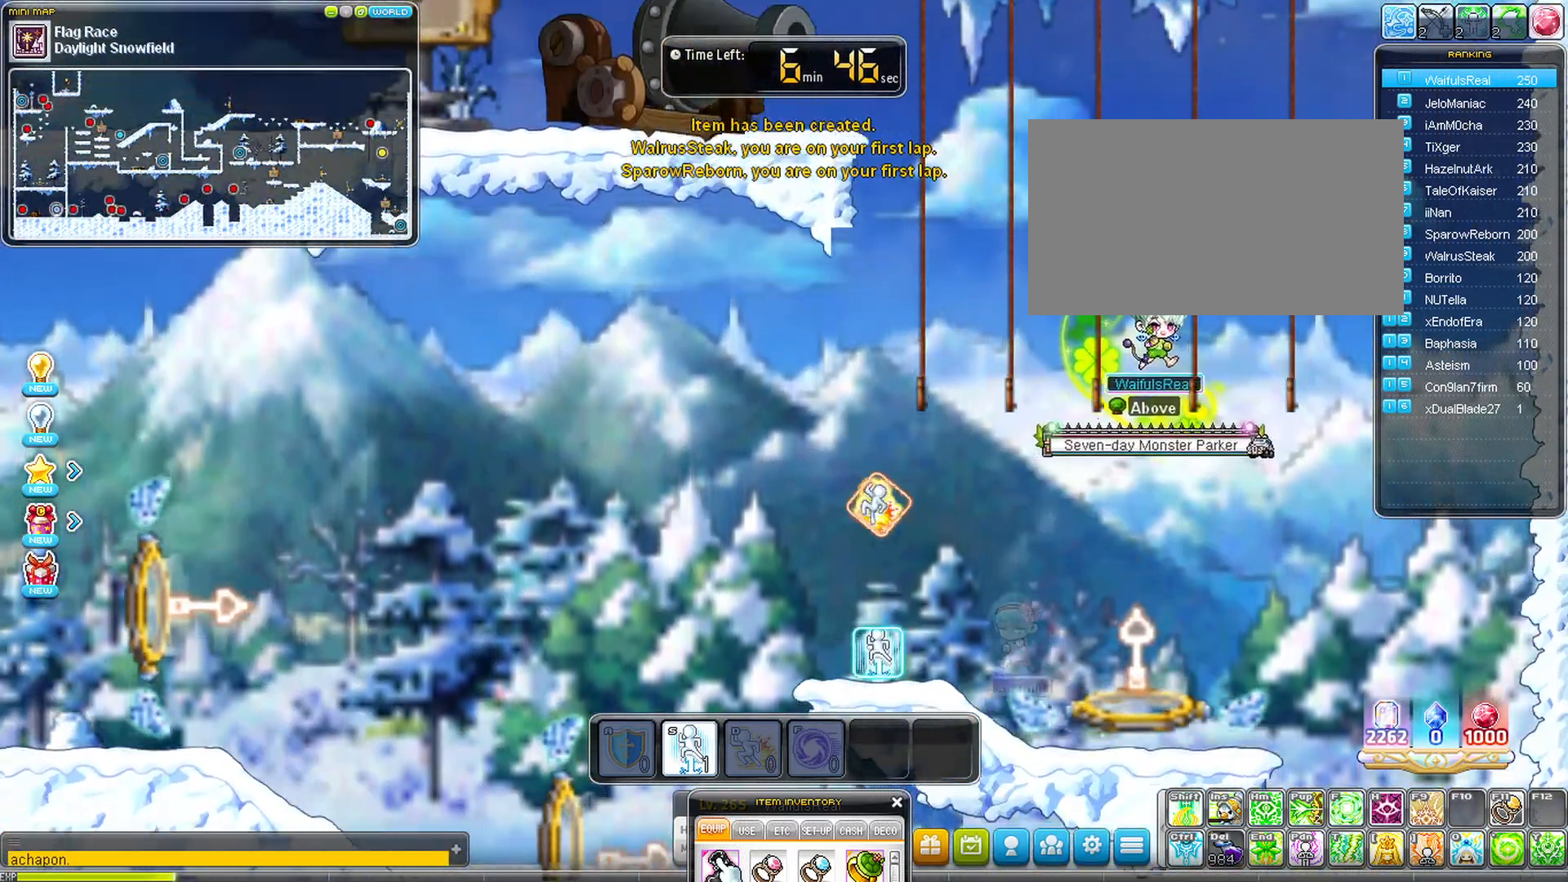
{"keys": ["right", "up"], "events": []}
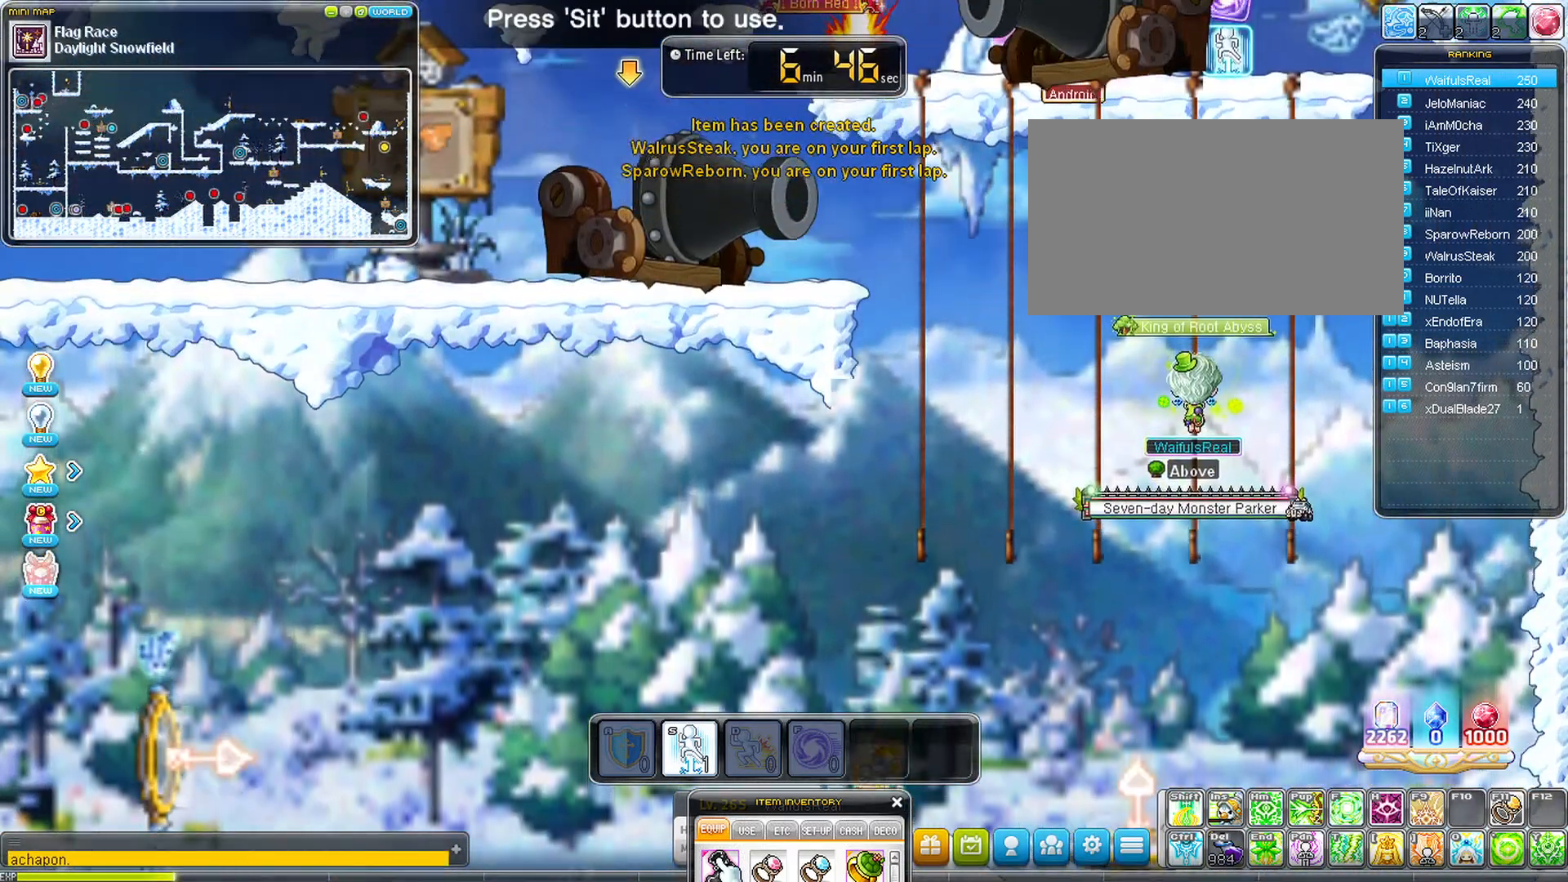
{"keys": ["right", "up"], "events": []}
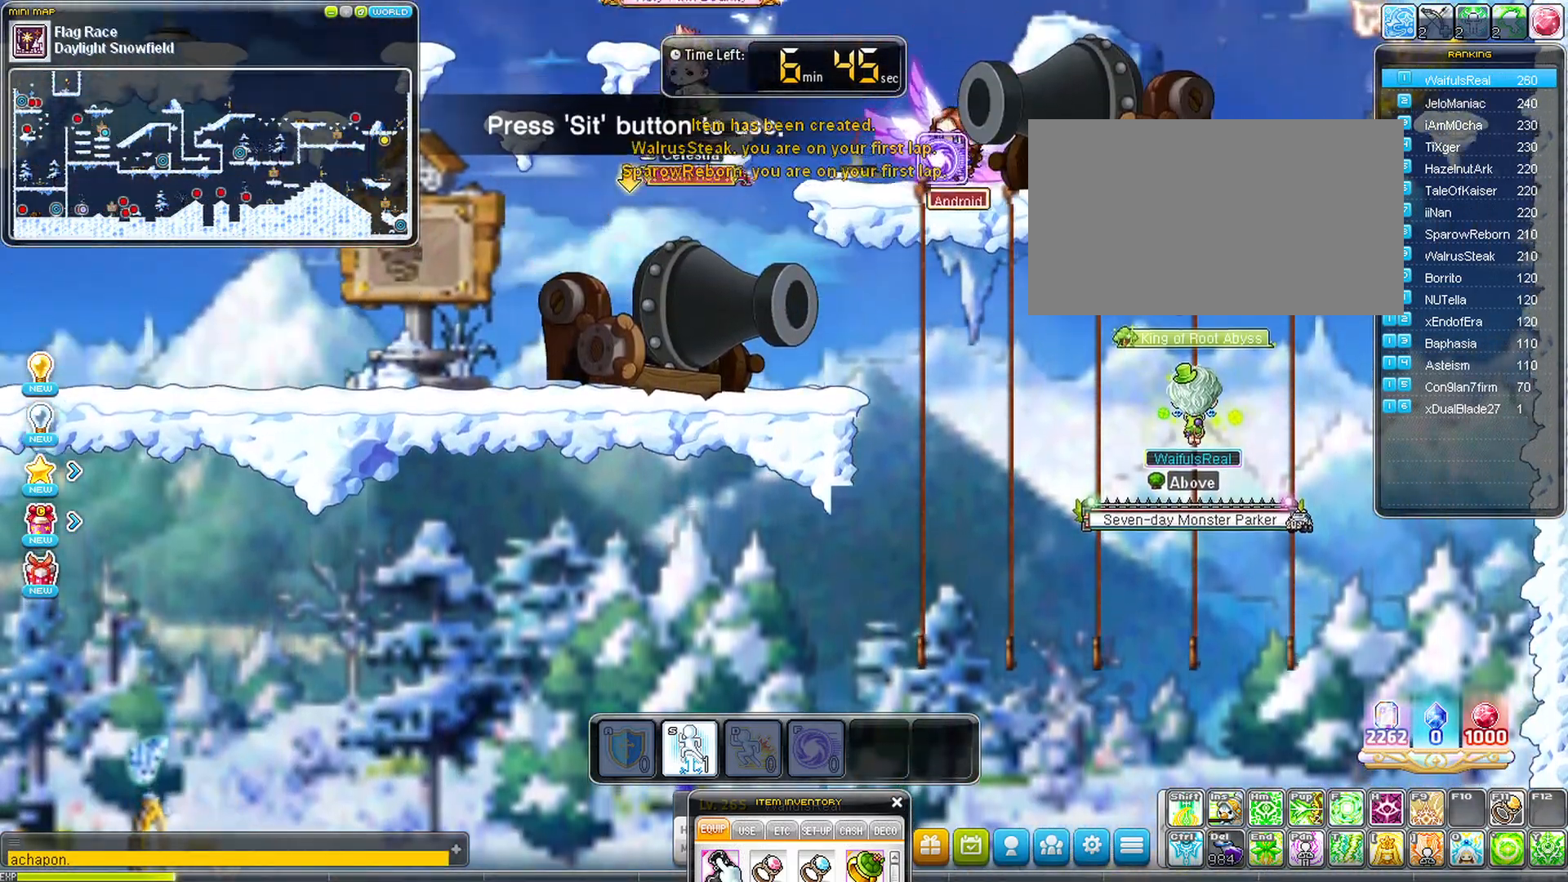
{"keys": ["right", "up"], "events": [[283, "space", "down"], [417, "space", "up"]]}
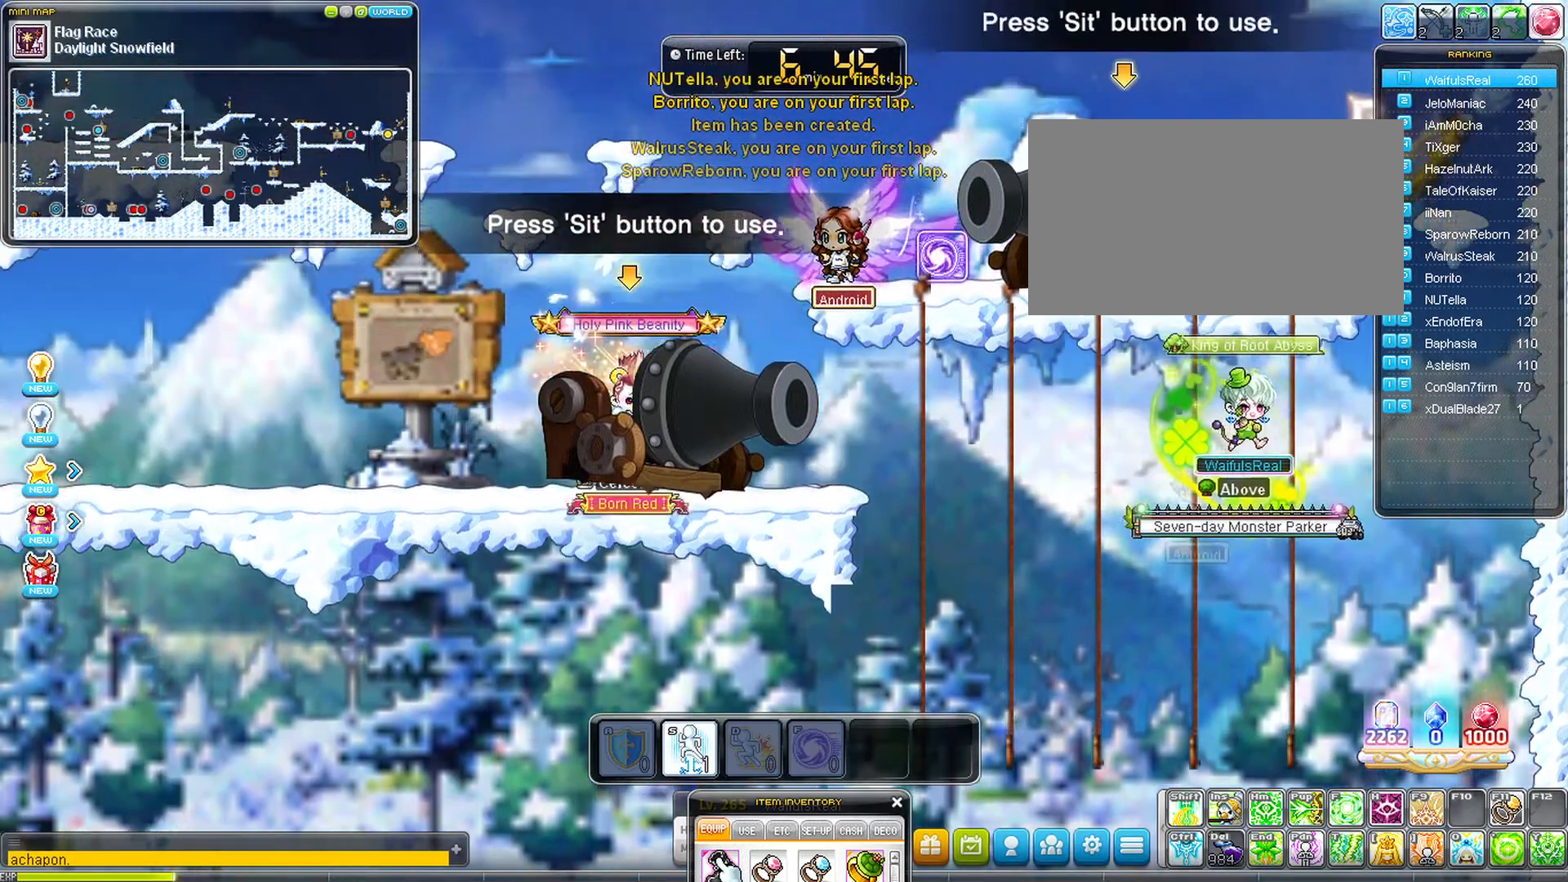
{"keys": ["right", "up"], "events": []}
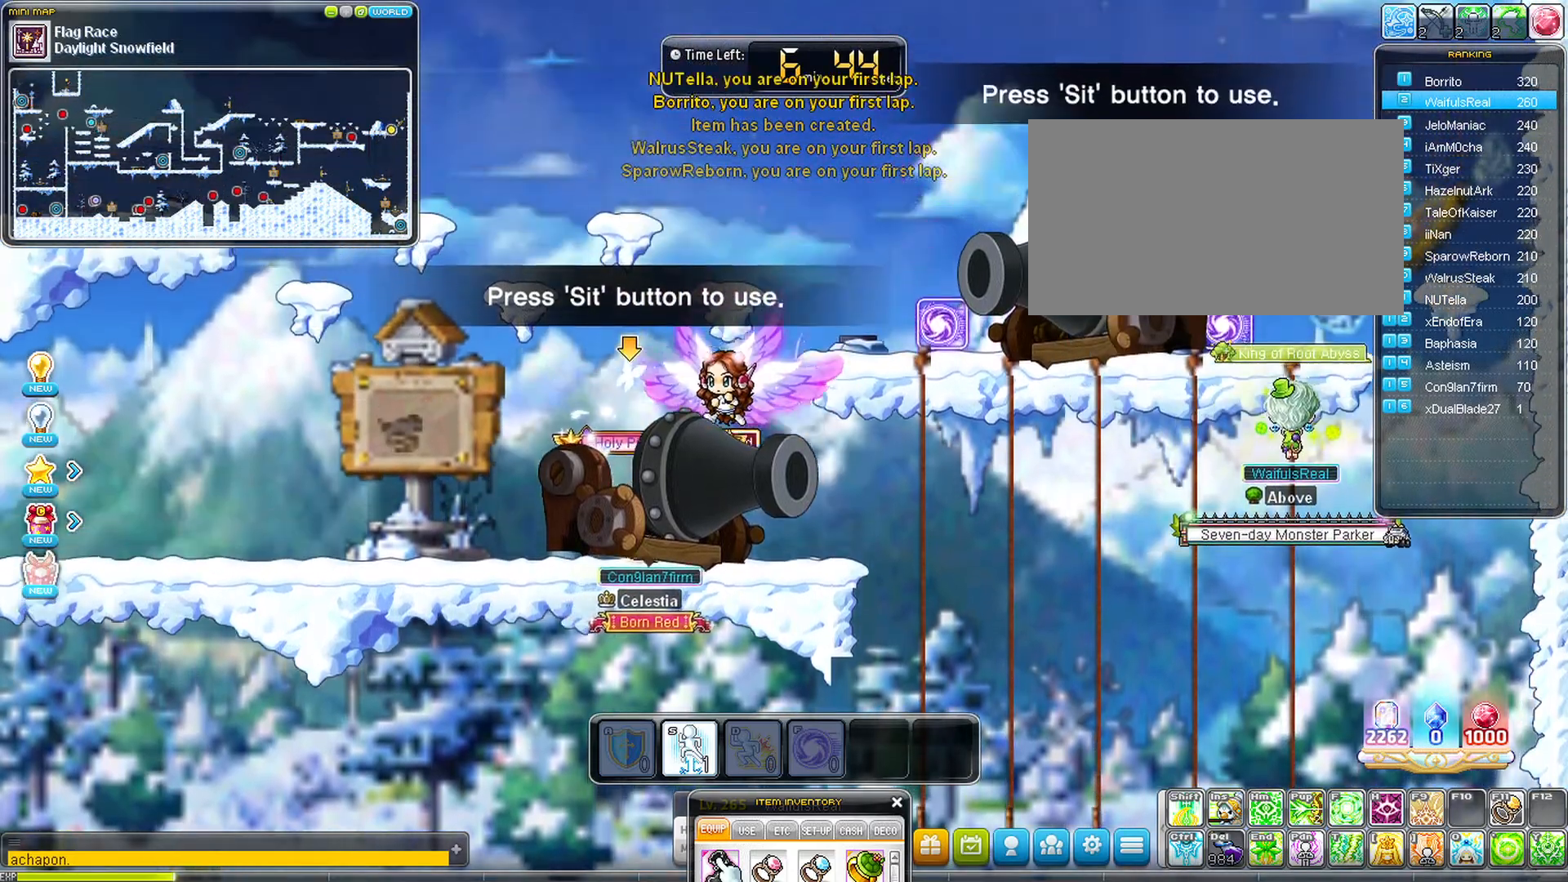
{"keys": ["right", "up"], "events": []}
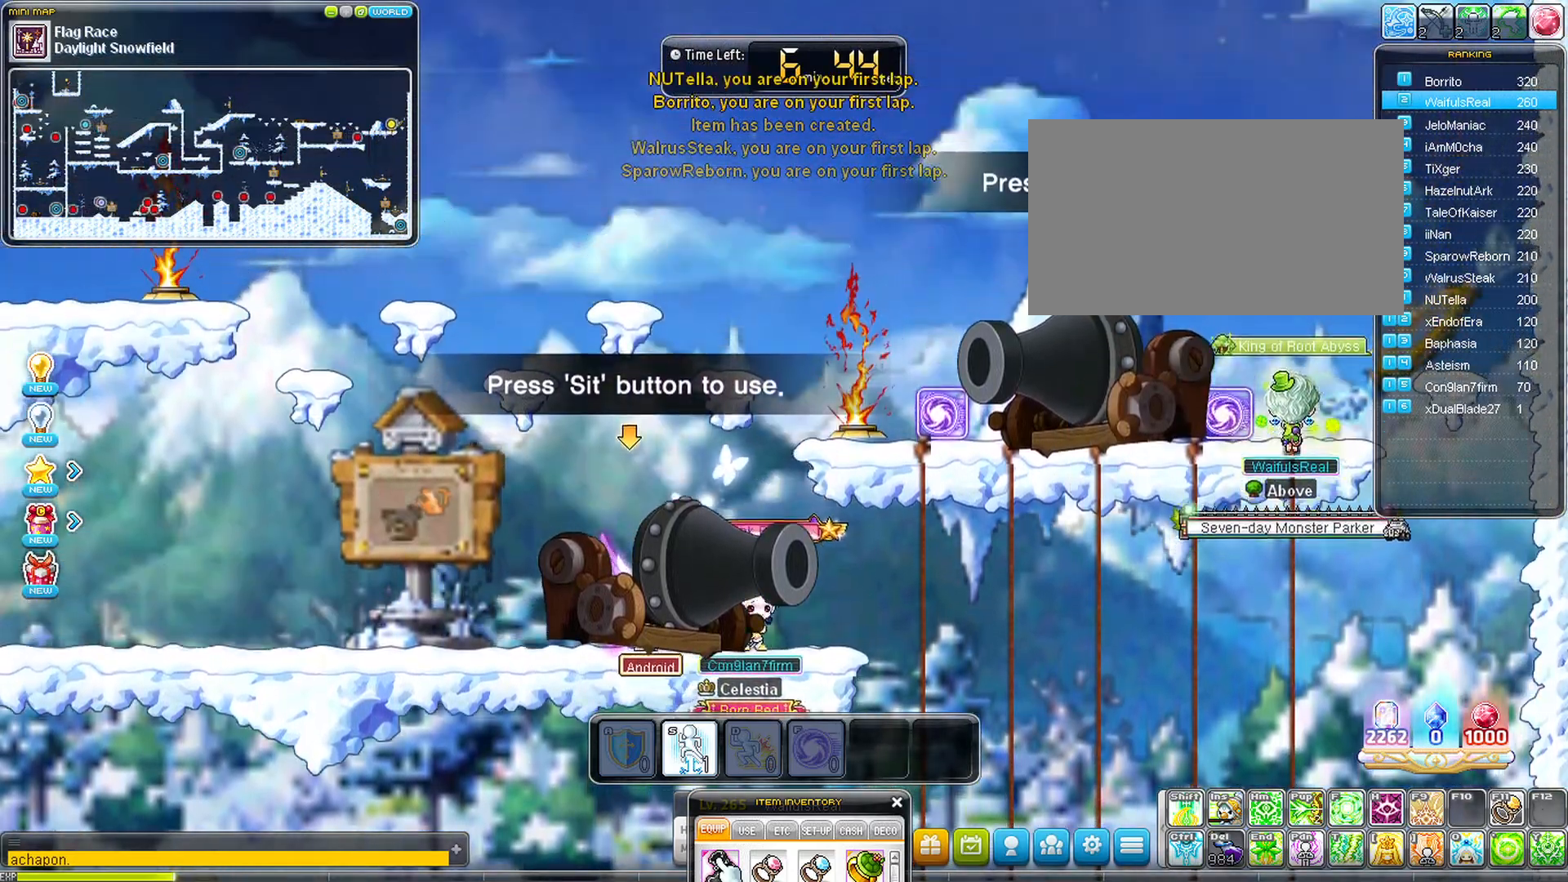
{"keys": ["space"], "events": [[283, "space", "down"], [333, "up", "up"], [383, "right", "up"]]}
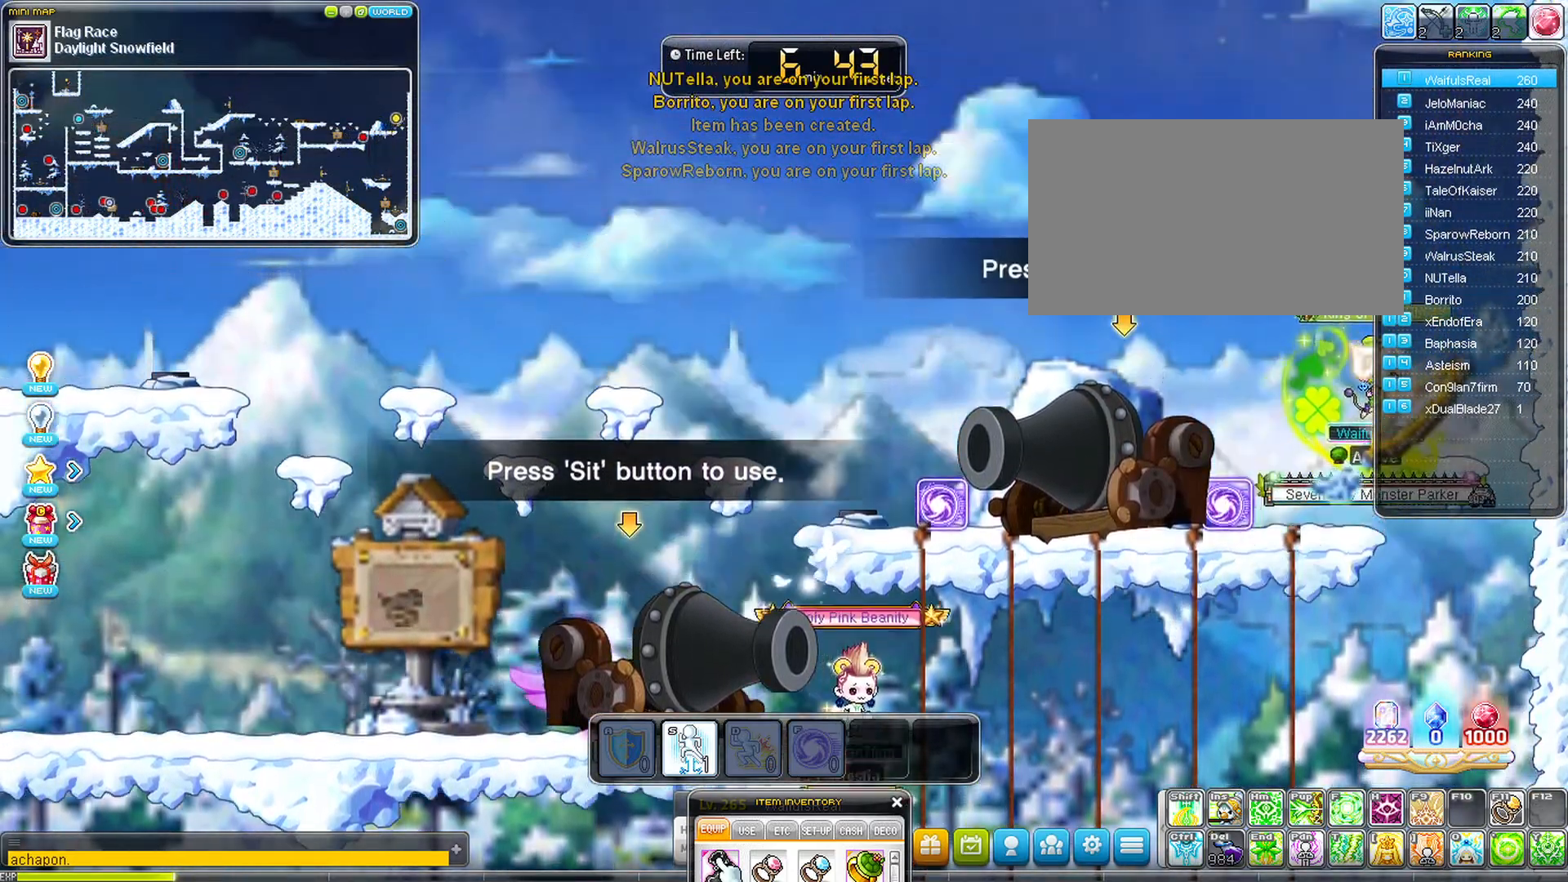
{"keys": ["space"], "events": []}
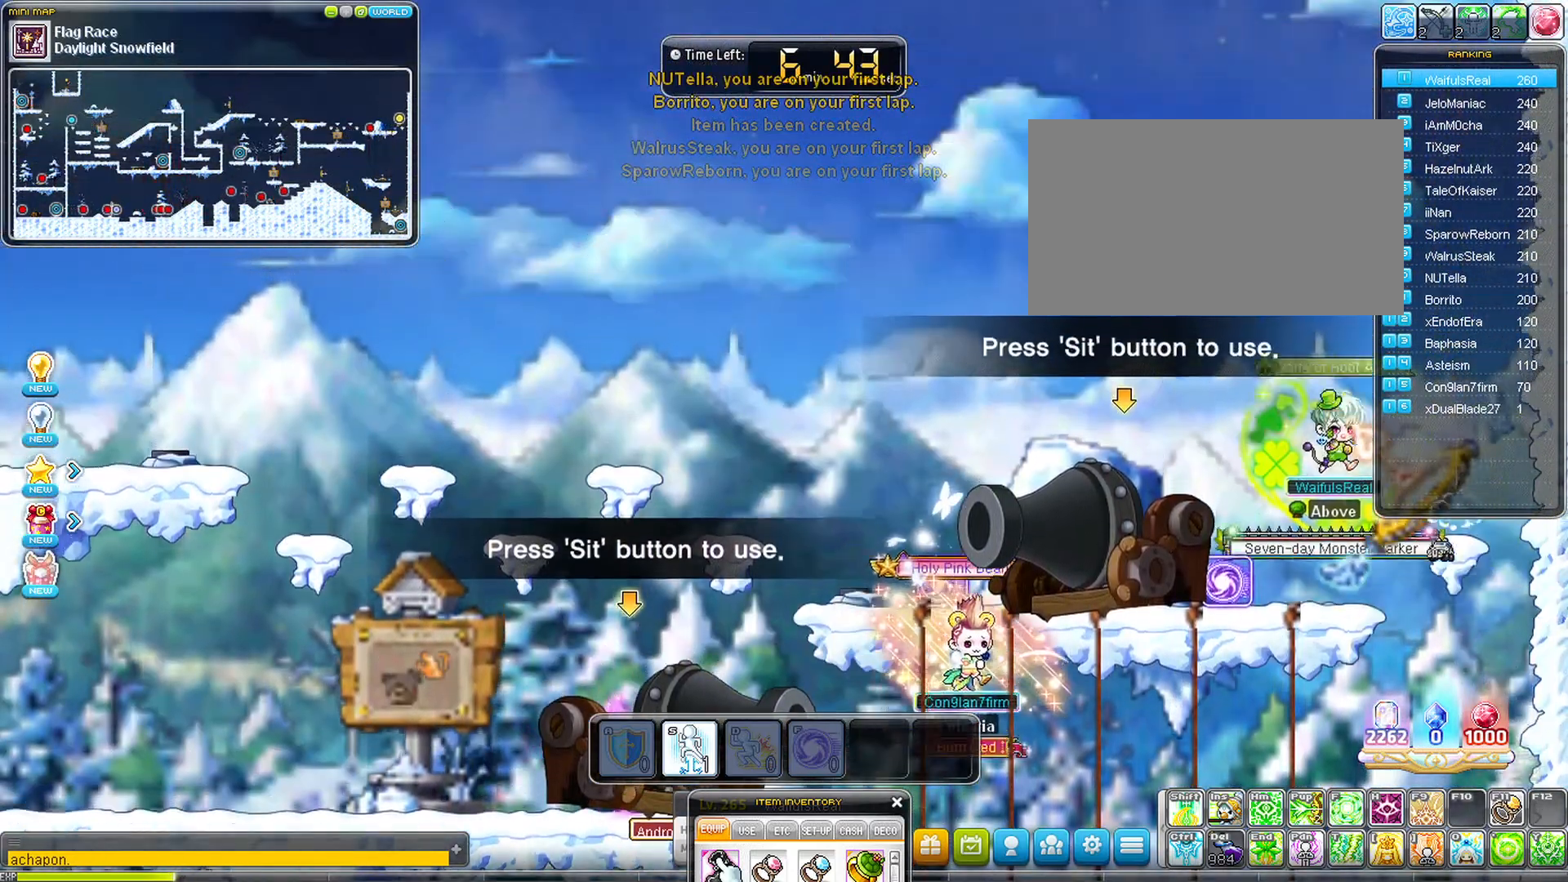
{"keys": ["space"], "events": []}
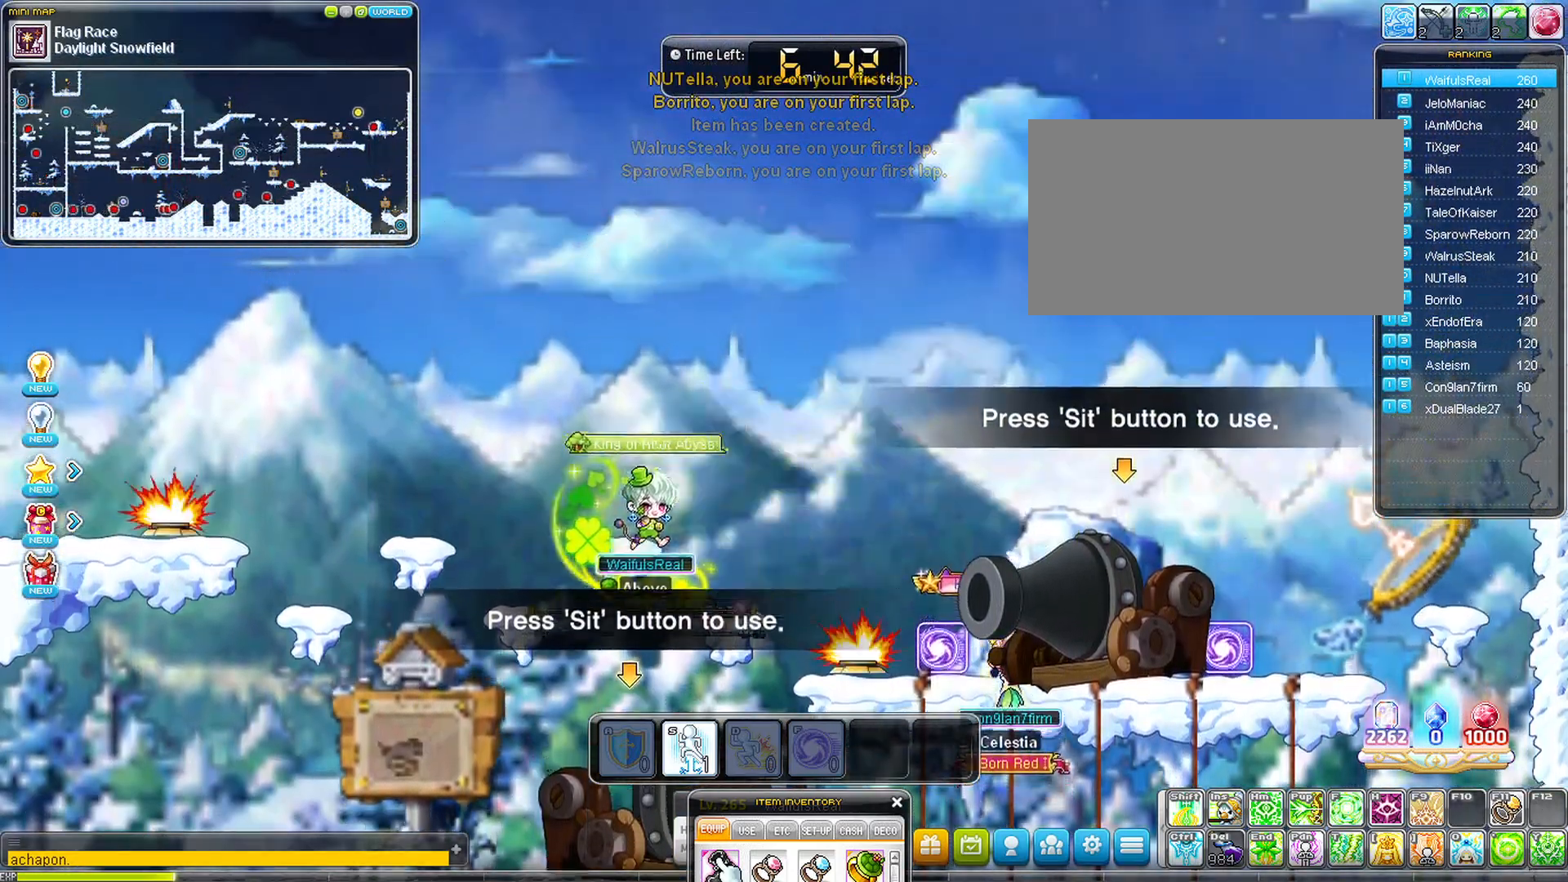
{"keys": ["space"], "events": [[200, "left", "down"], [250, "space", "up"], [283, "left", "up"], [283, "space", "down"]]}
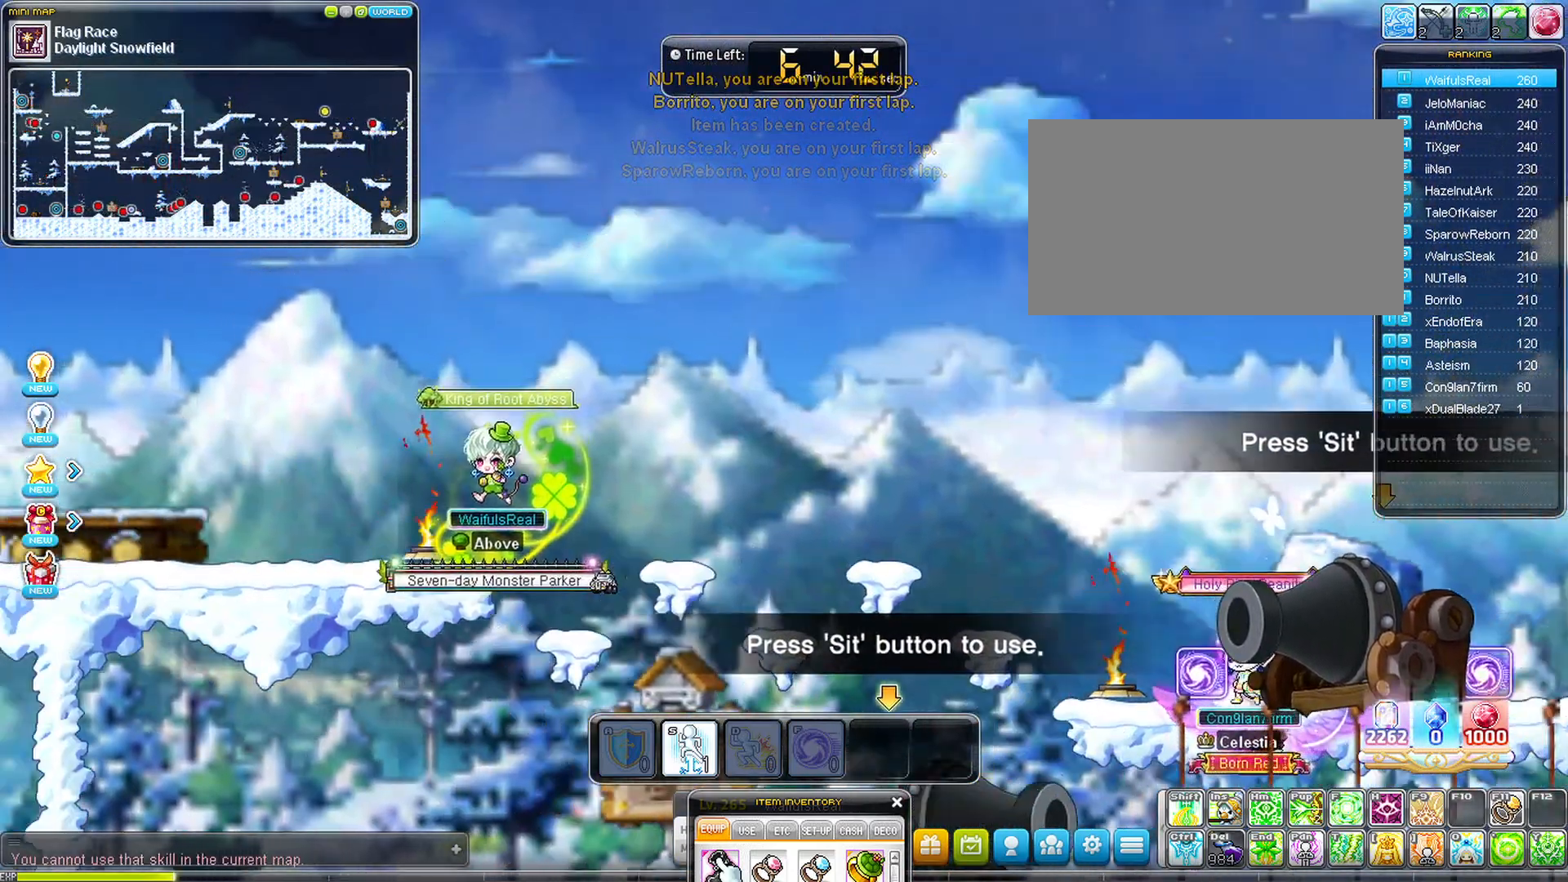
{"keys": ["left"], "events": [[300, "left", "down"], [350, "space", "up"]]}
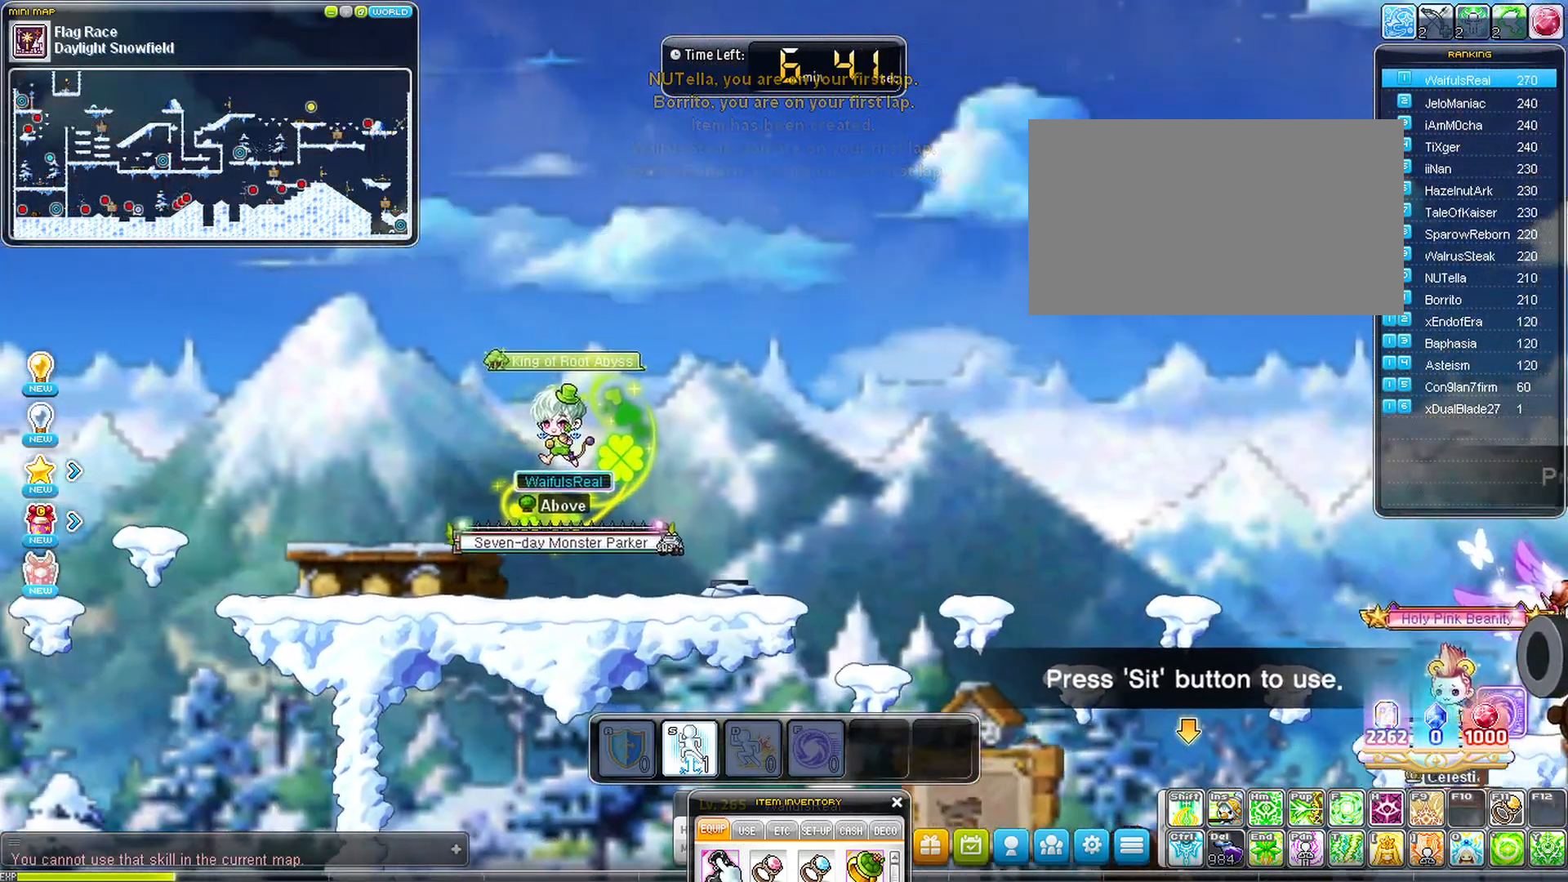
{"keys": ["left"], "events": []}
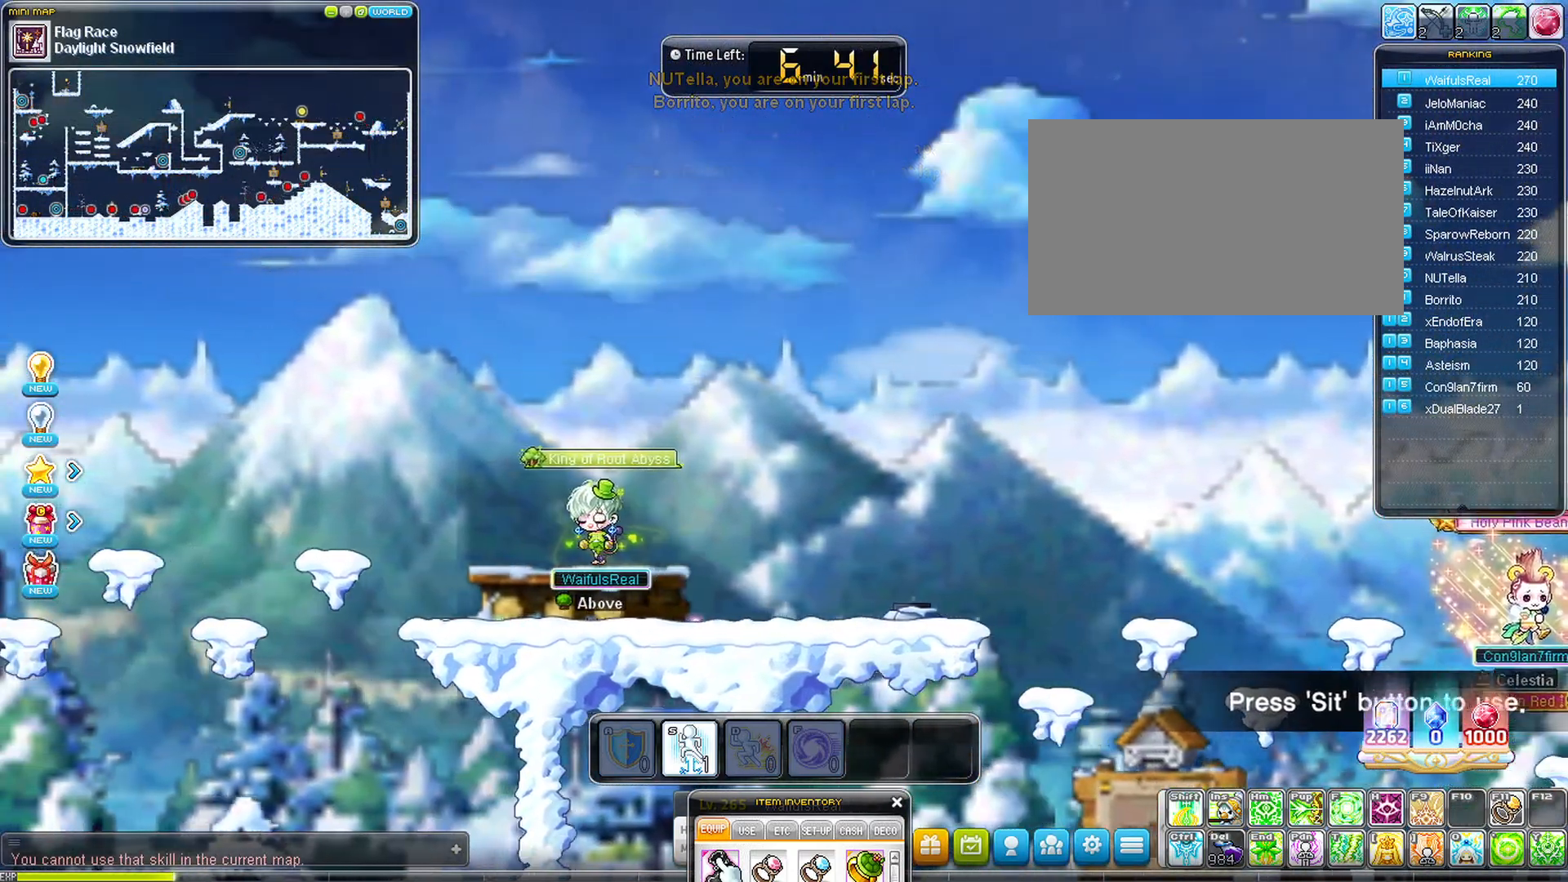
{"keys": ["left", "space"], "events": [[483, "space", "down"]]}
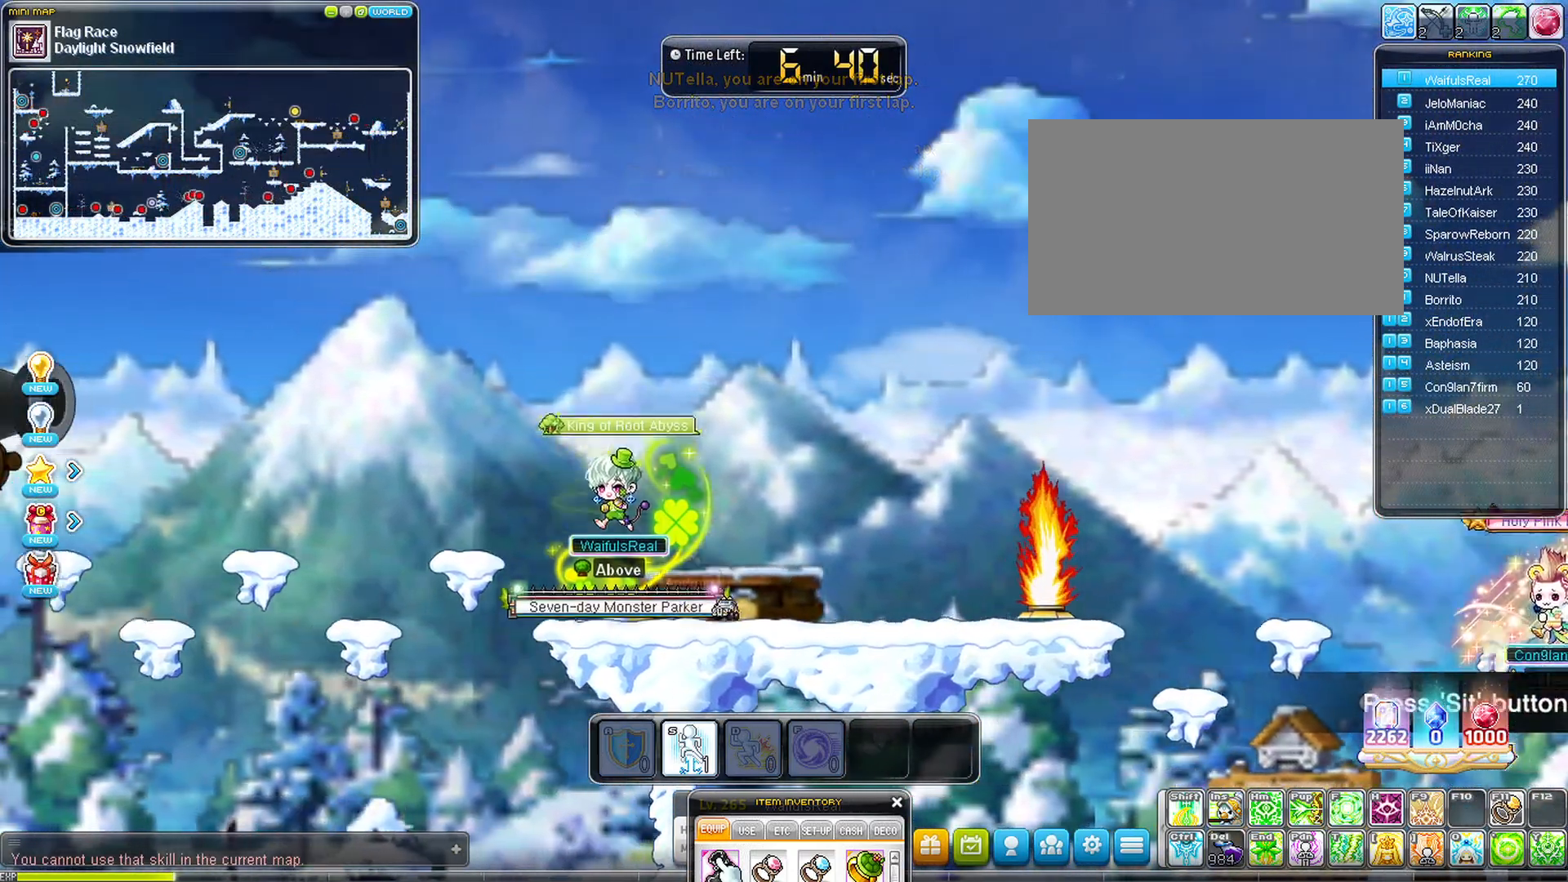
{"keys": ["left"], "events": [[117, "space", "up"]]}
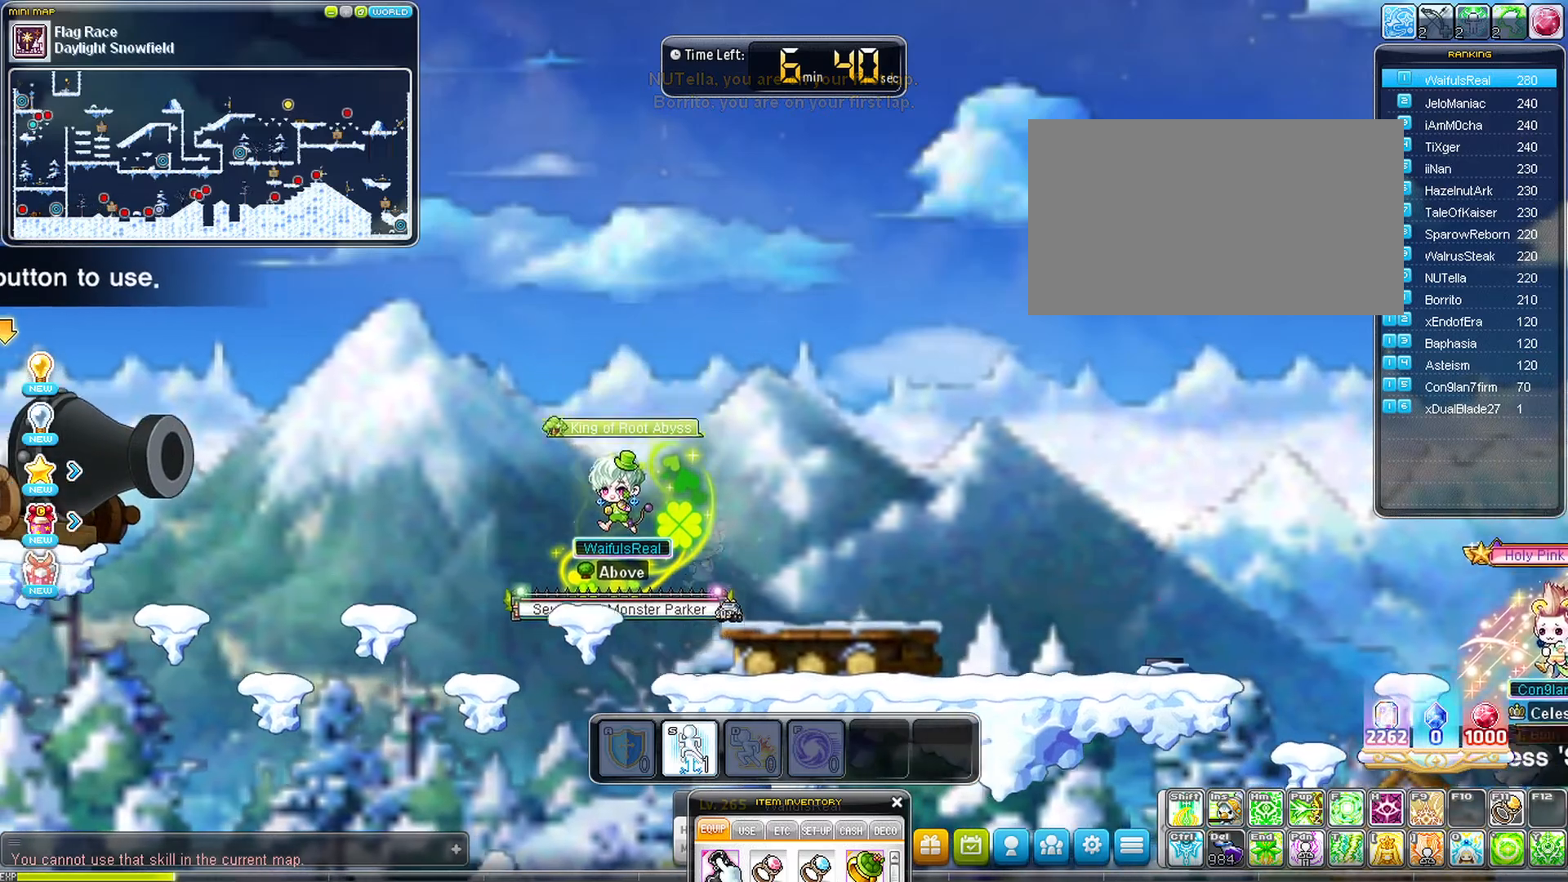
{"keys": ["left"], "events": []}
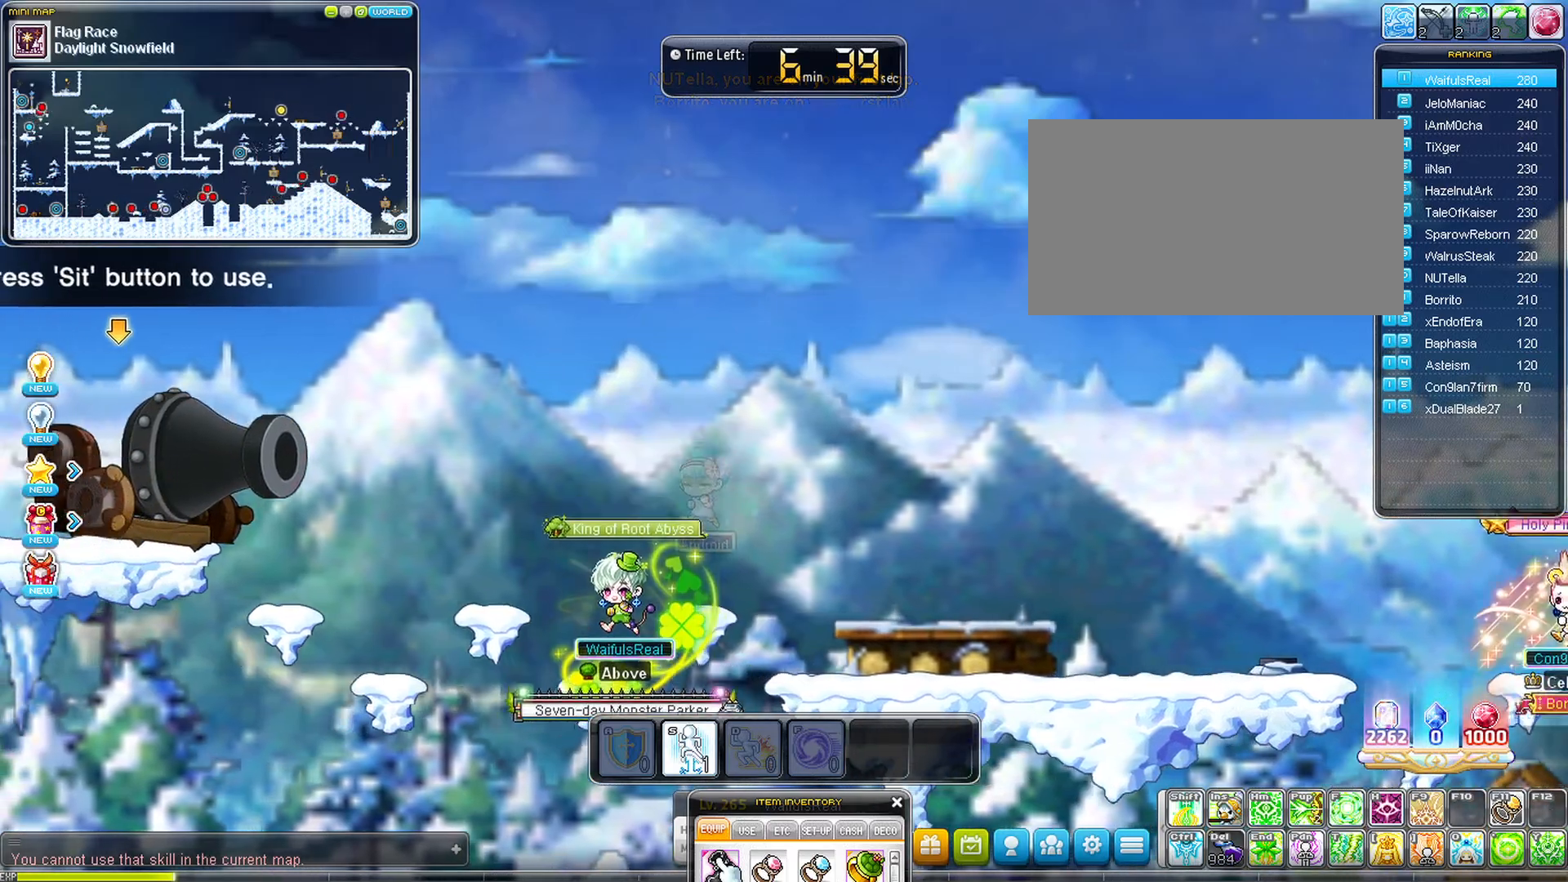
{"keys": ["left", "space"], "events": [[233, "space", "down"]]}
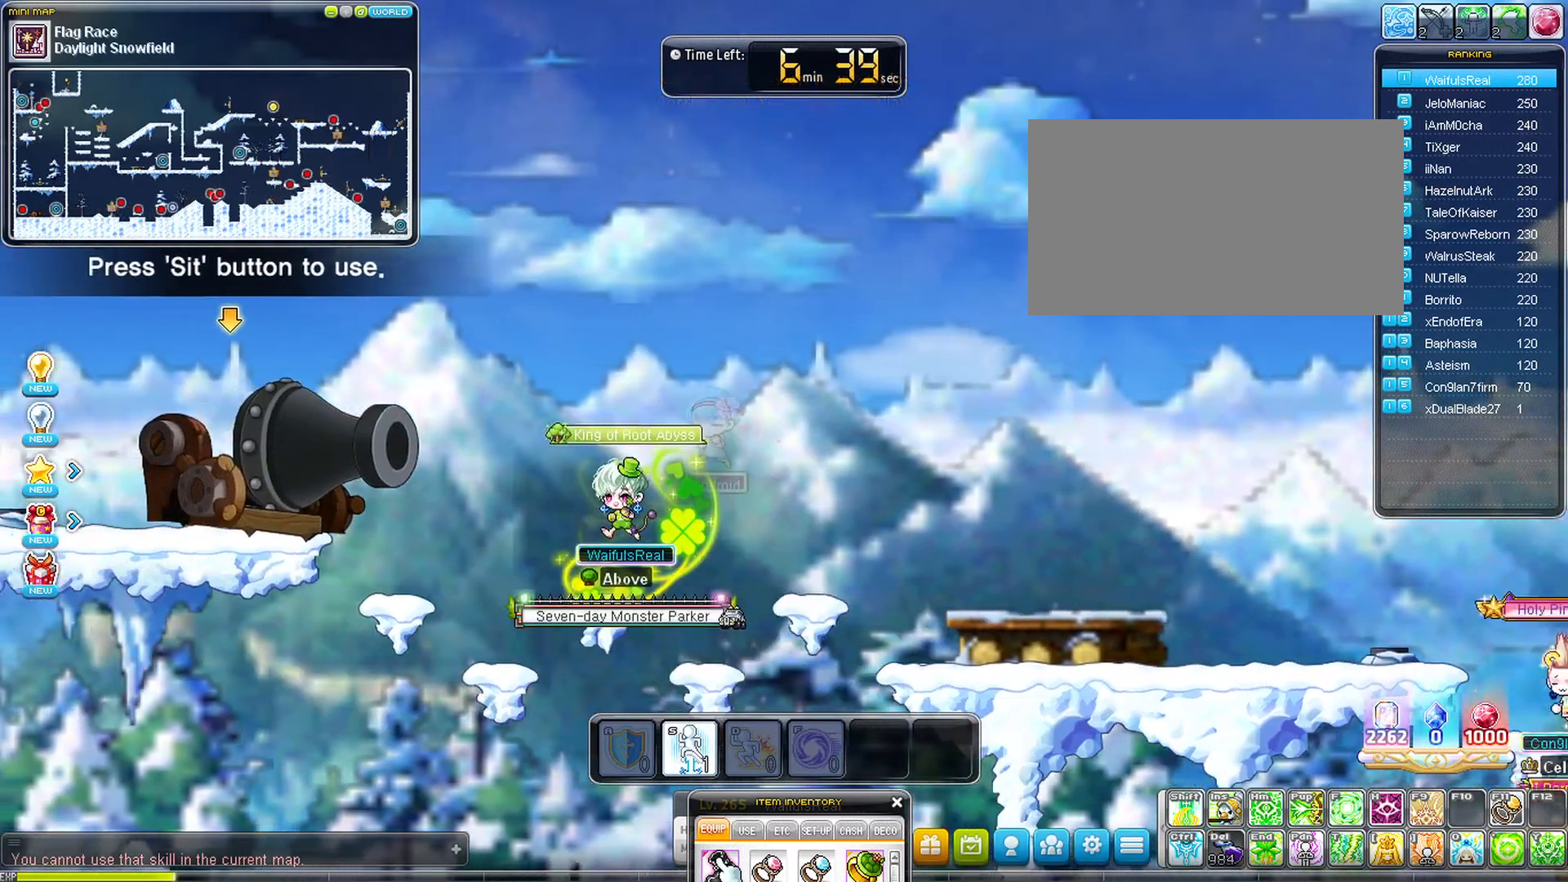
{"keys": ["left", "space"], "events": []}
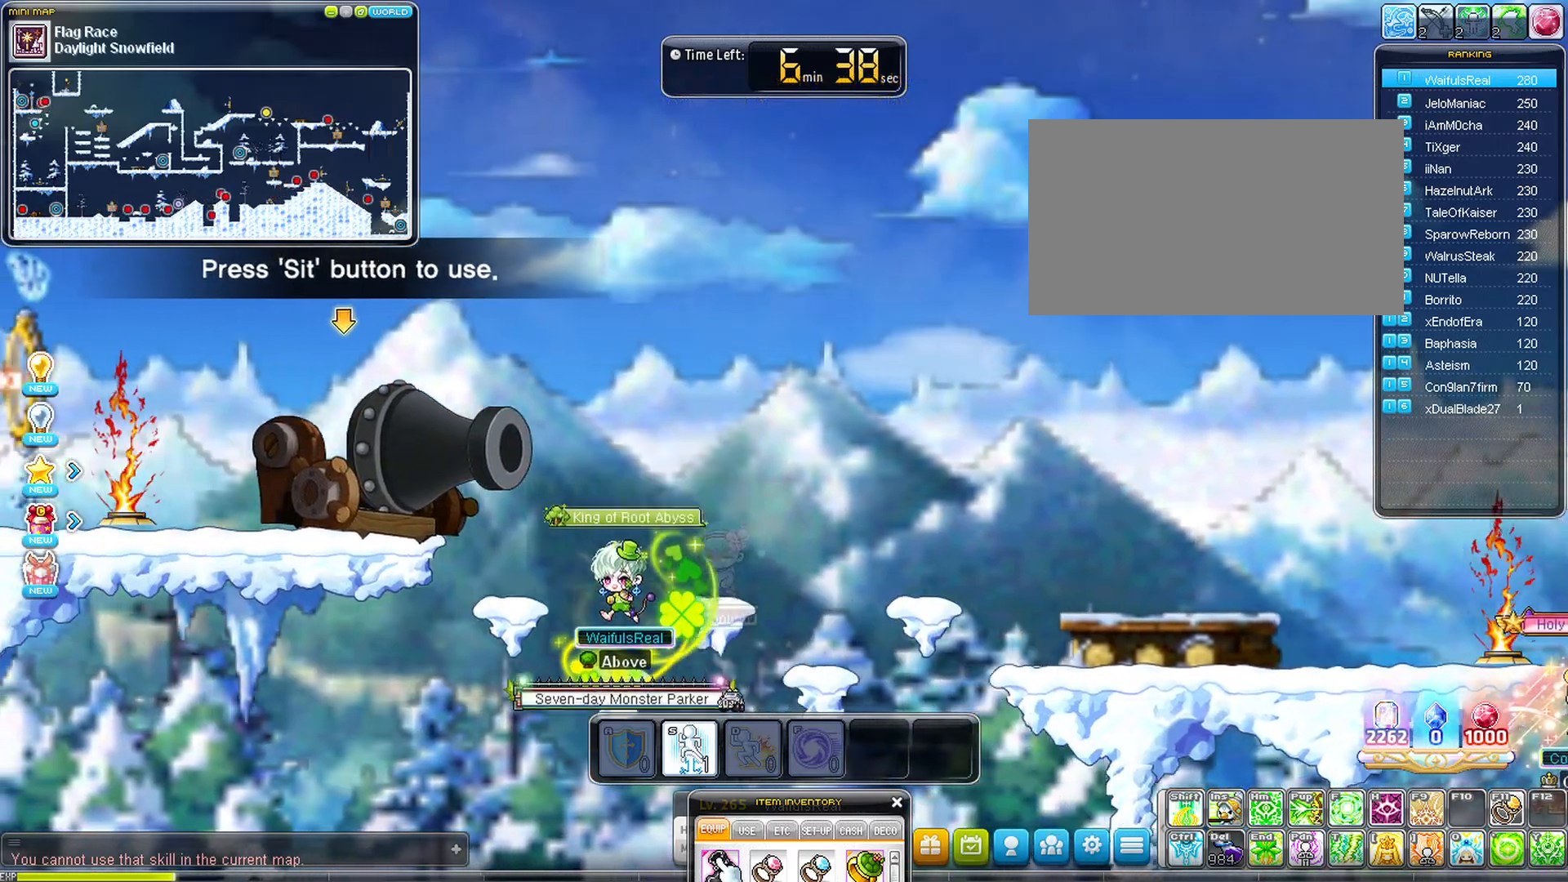
{"keys": ["left", "space"], "events": []}
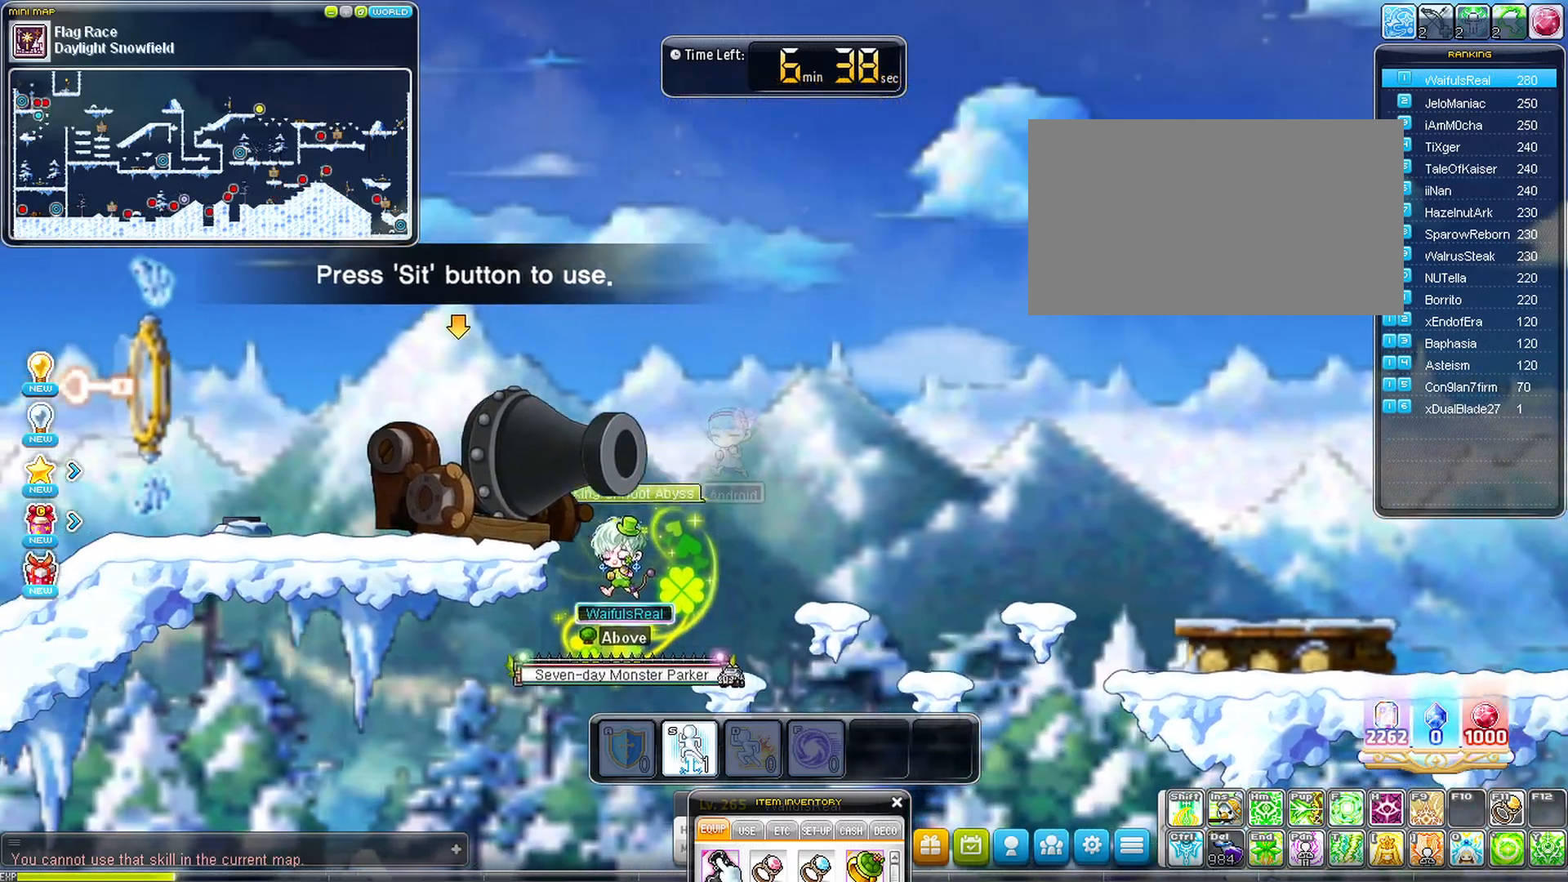
{"keys": ["left"], "events": [[233, "space", "up"]]}
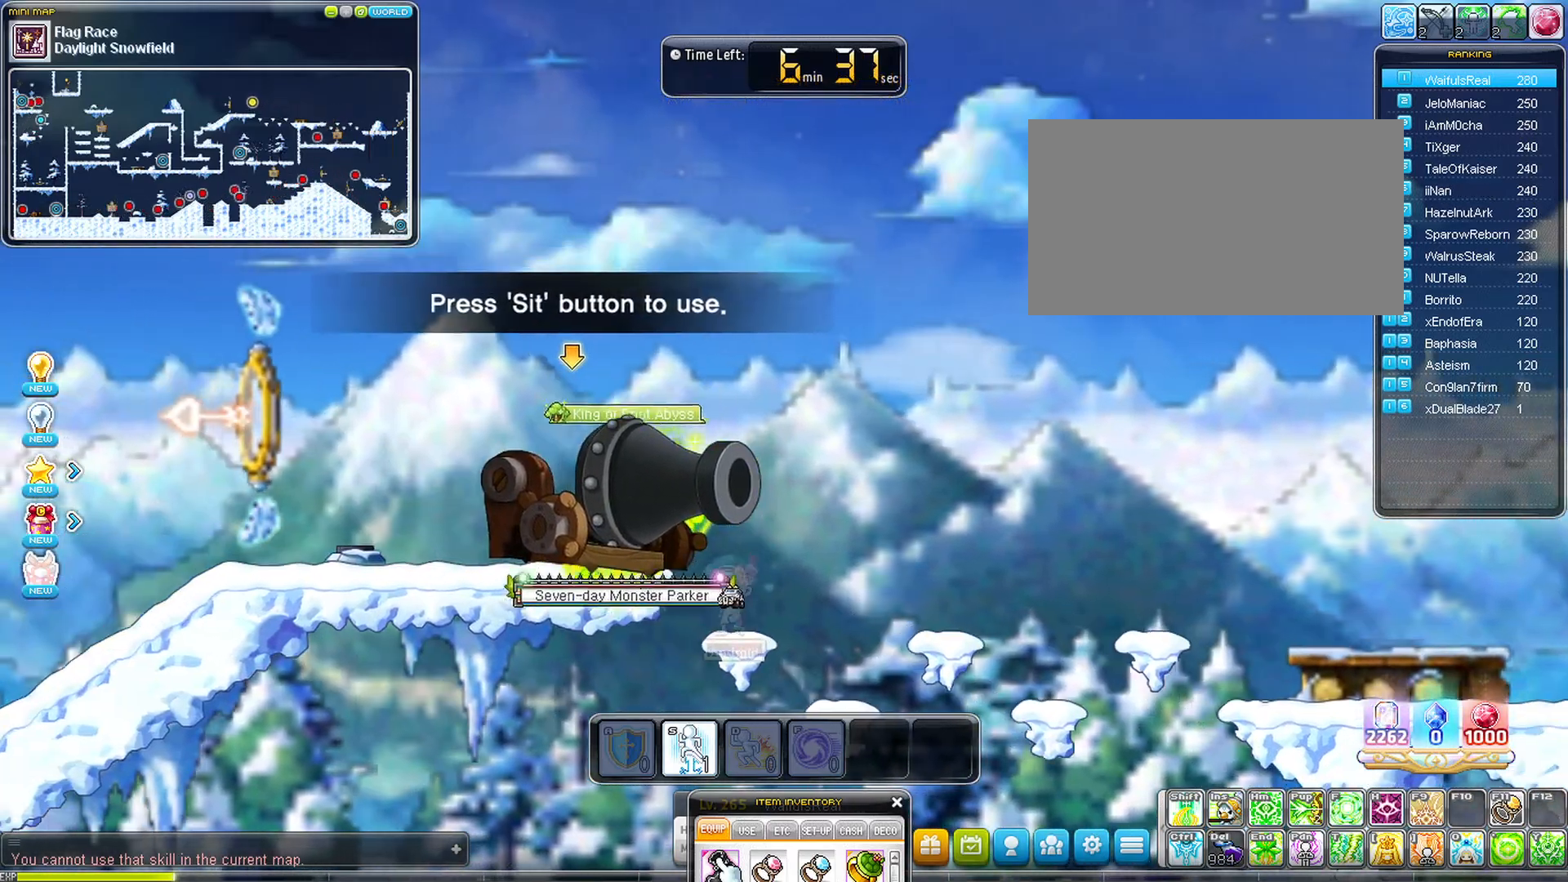
{"keys": ["left"], "events": []}
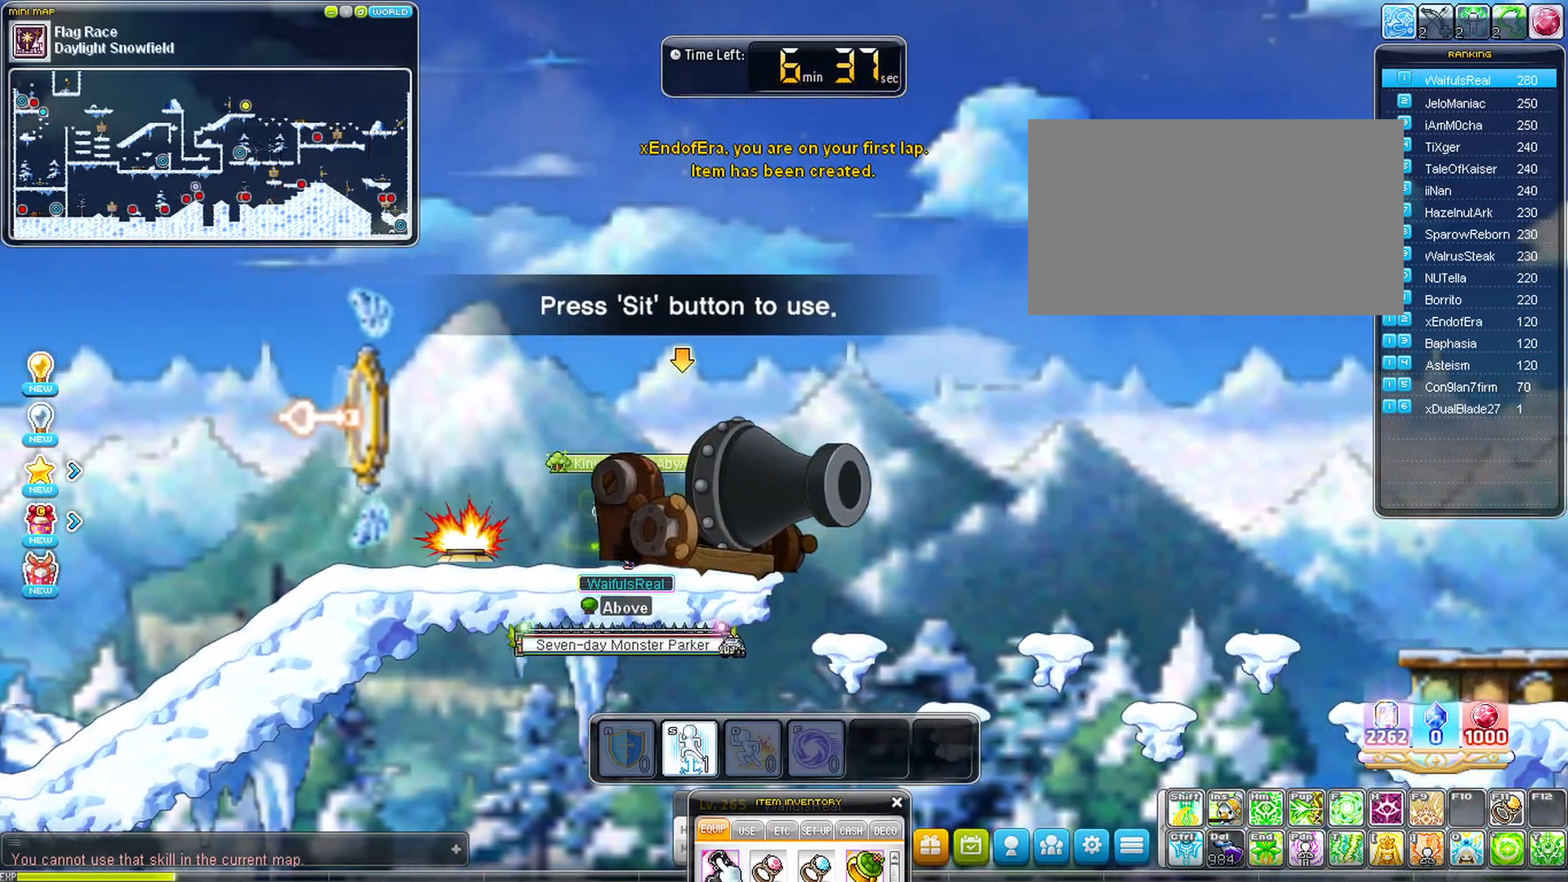
{"keys": ["left"], "events": [[317, "space", "down"], [450, "space", "up"]]}
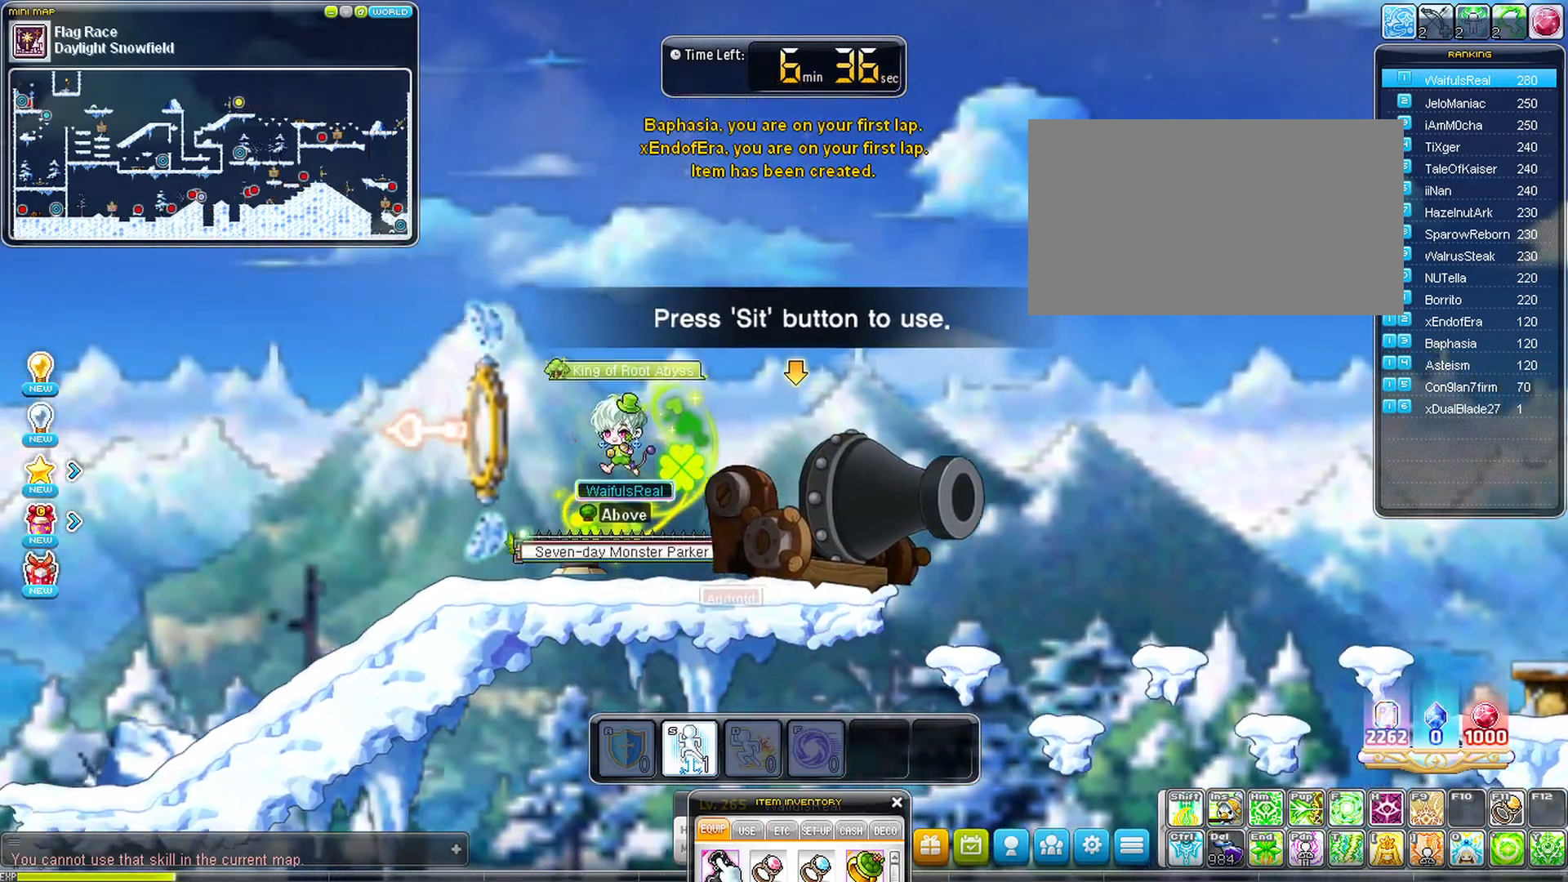
{"keys": [], "events": [[150, "left", "up"]]}
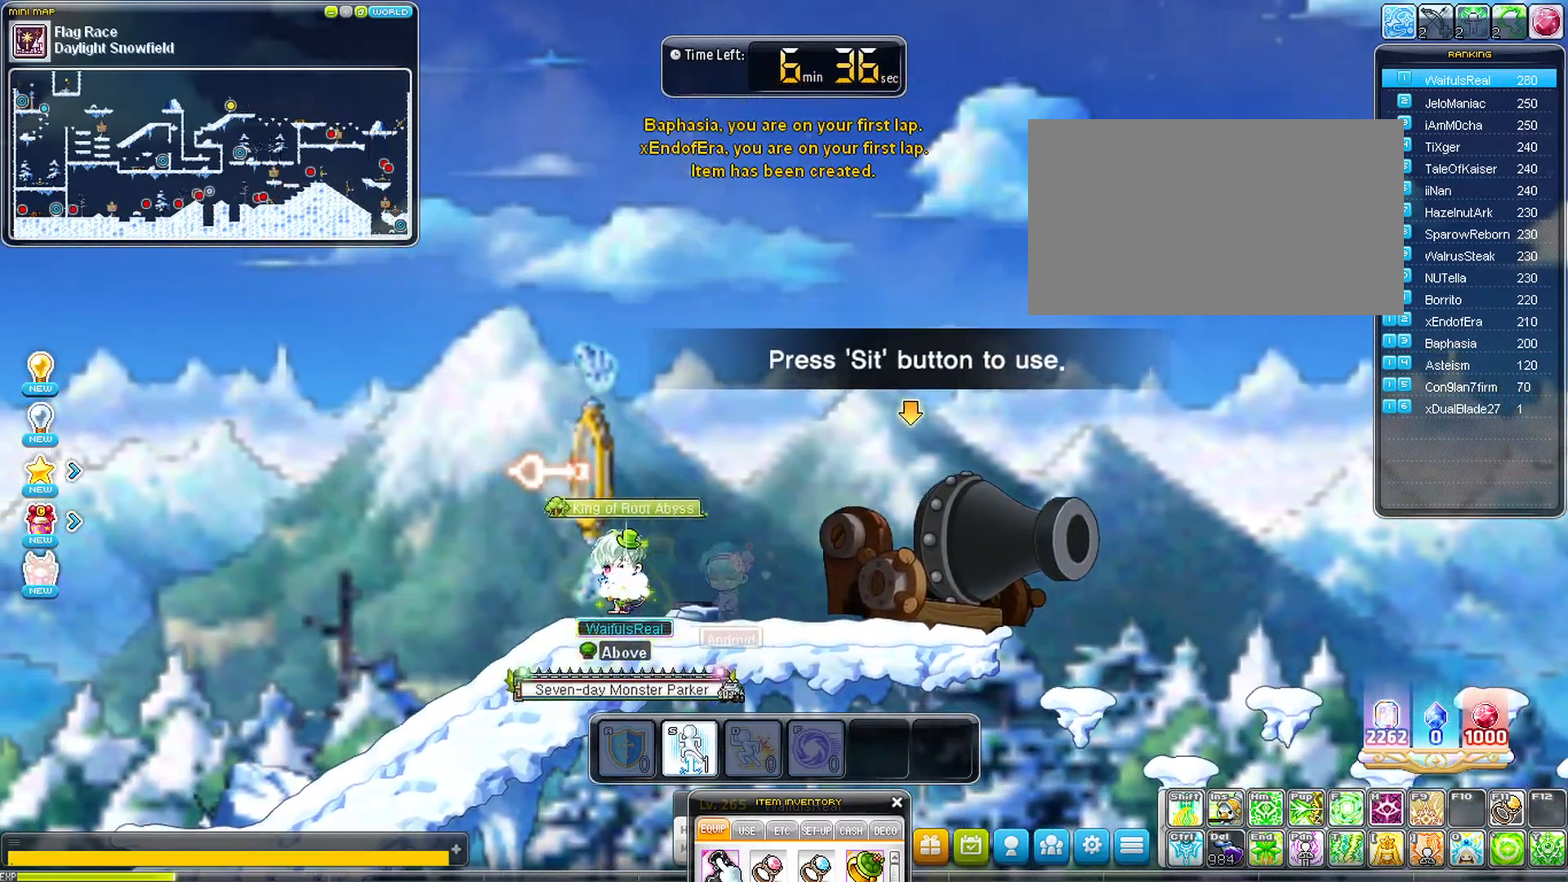
{"keys": [], "events": [[67, "s", "down"], [167, "s", "up"]]}
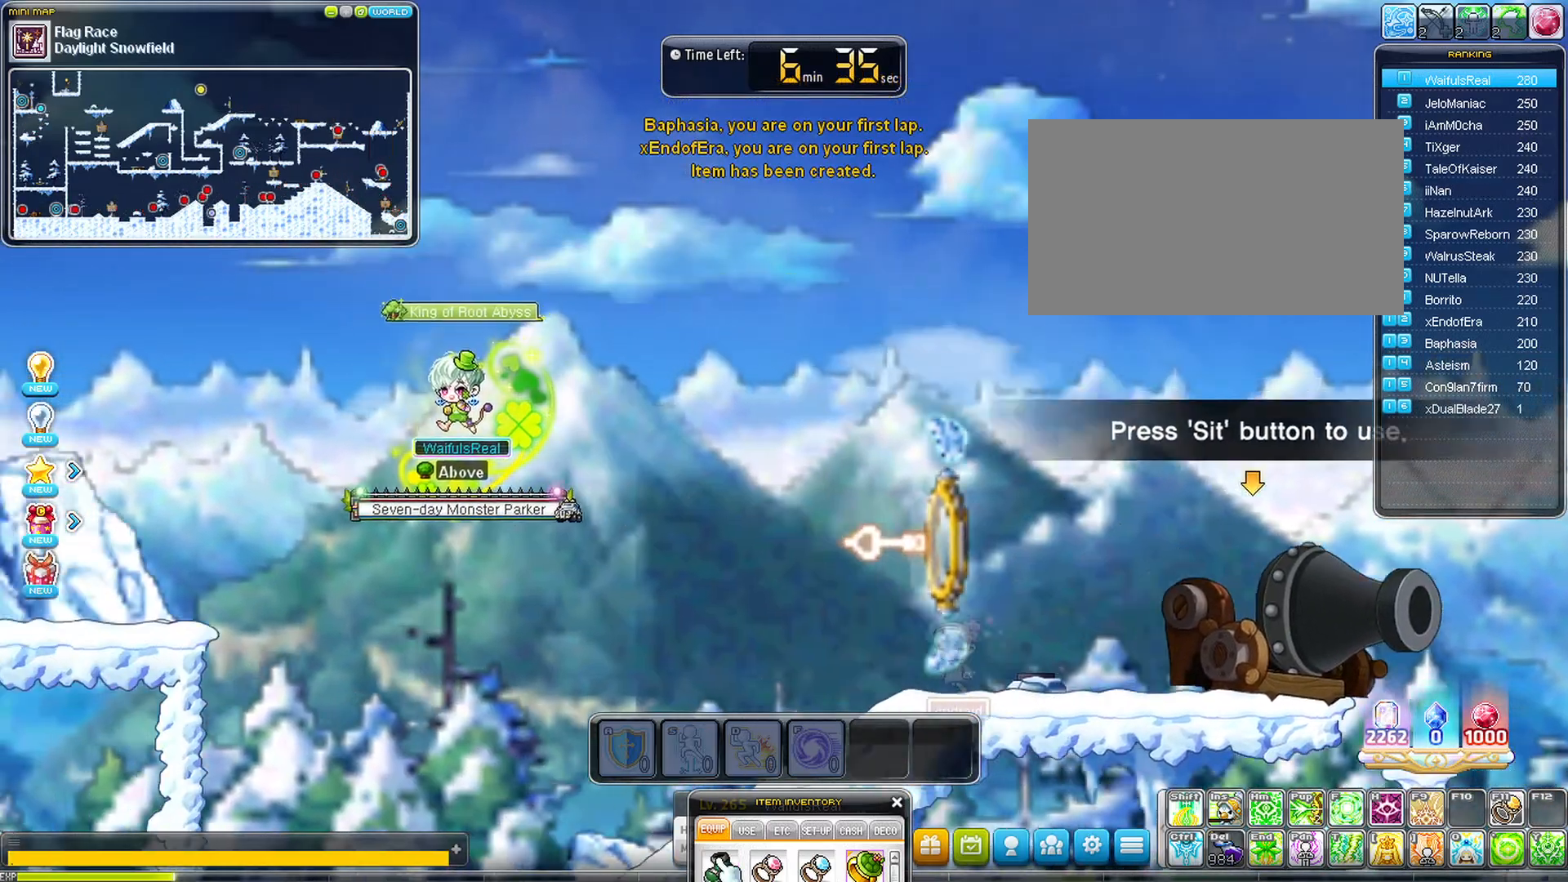
{"keys": ["left"], "events": [[33, "left", "down"]]}
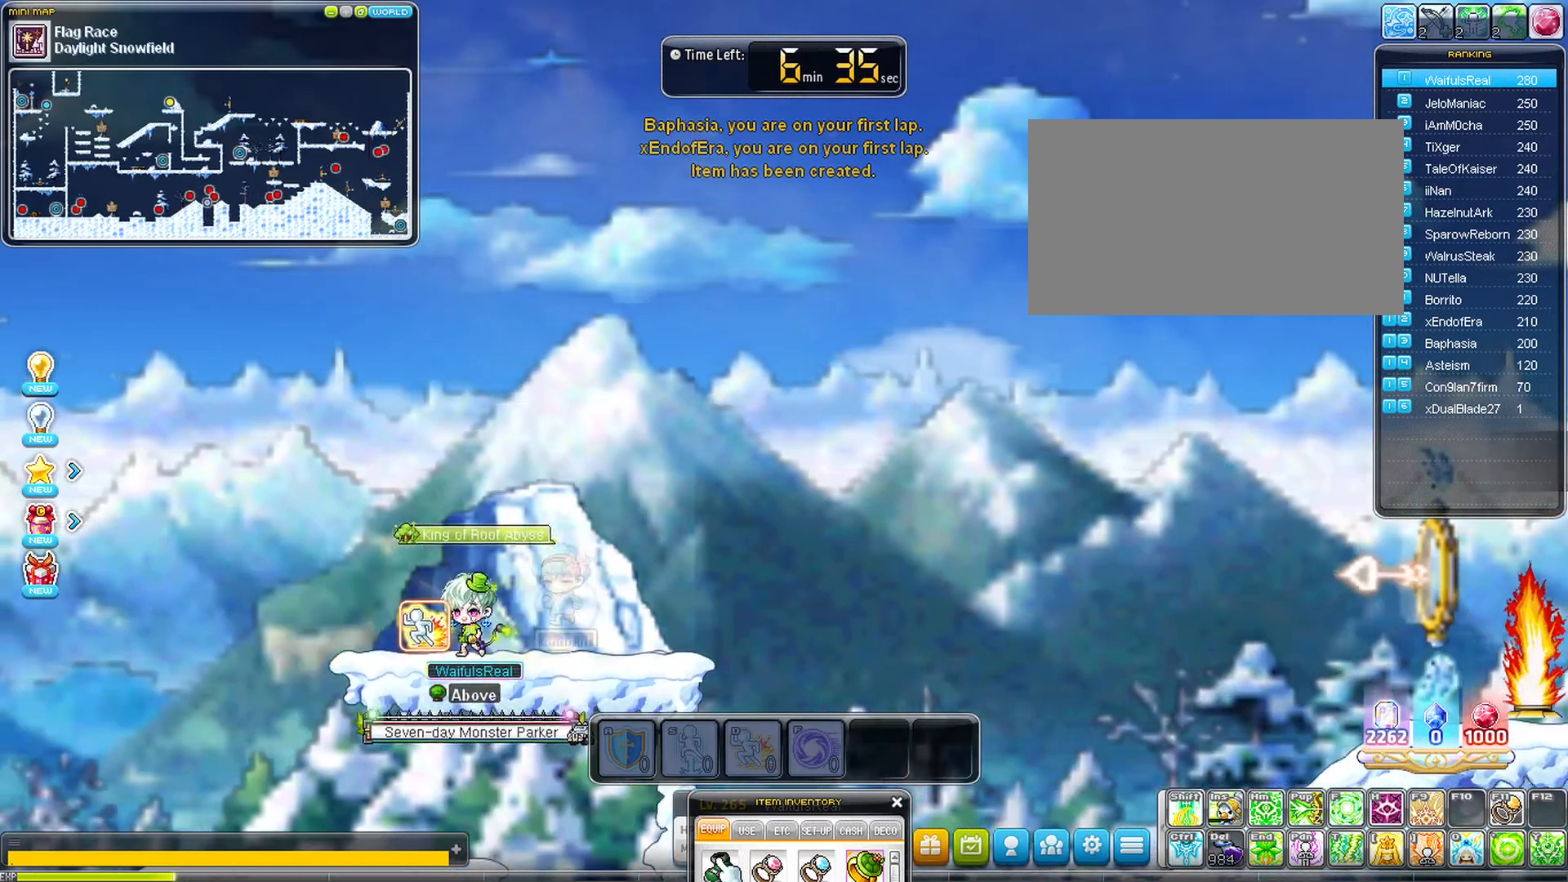
{"keys": [], "events": [[200, "left", "up"], [250, "space", "down"], [350, "space", "up"]]}
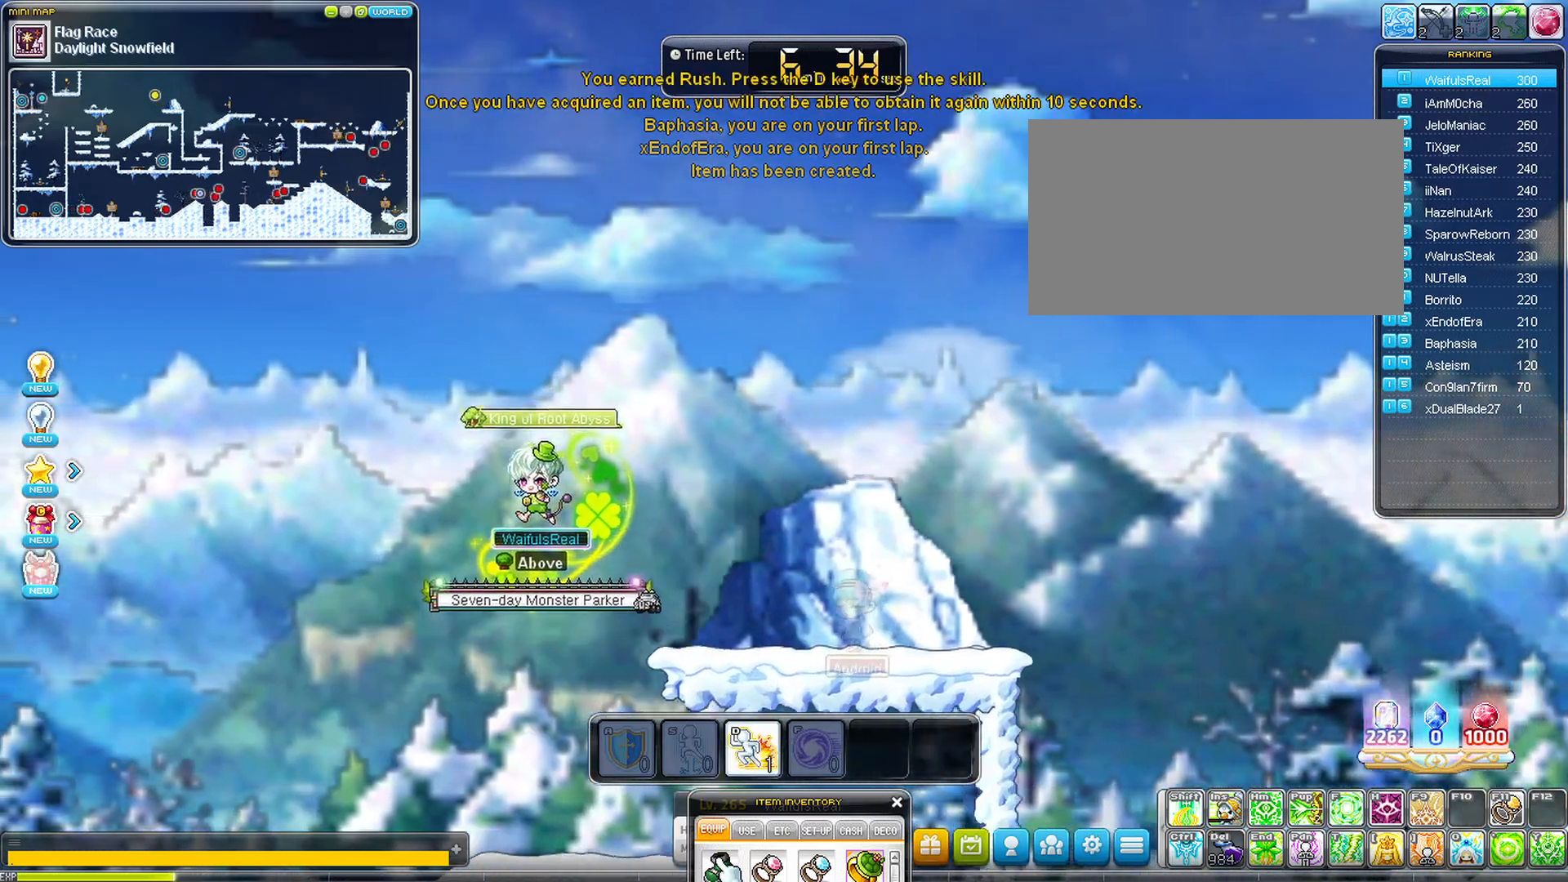
{"keys": ["left"], "events": [[250, "left", "down"]]}
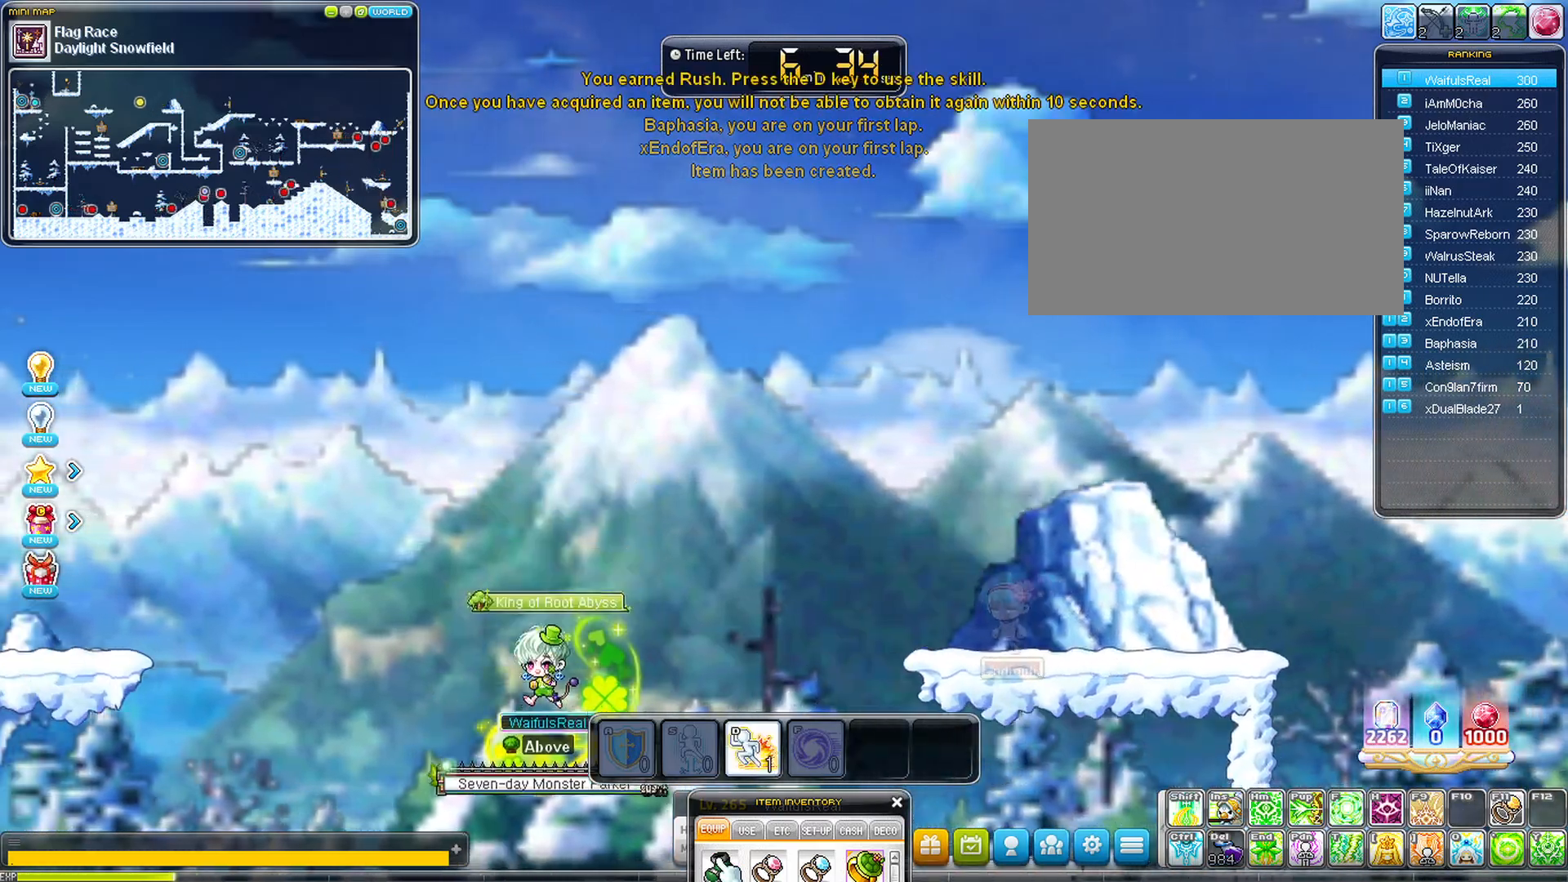
{"keys": ["left"], "events": []}
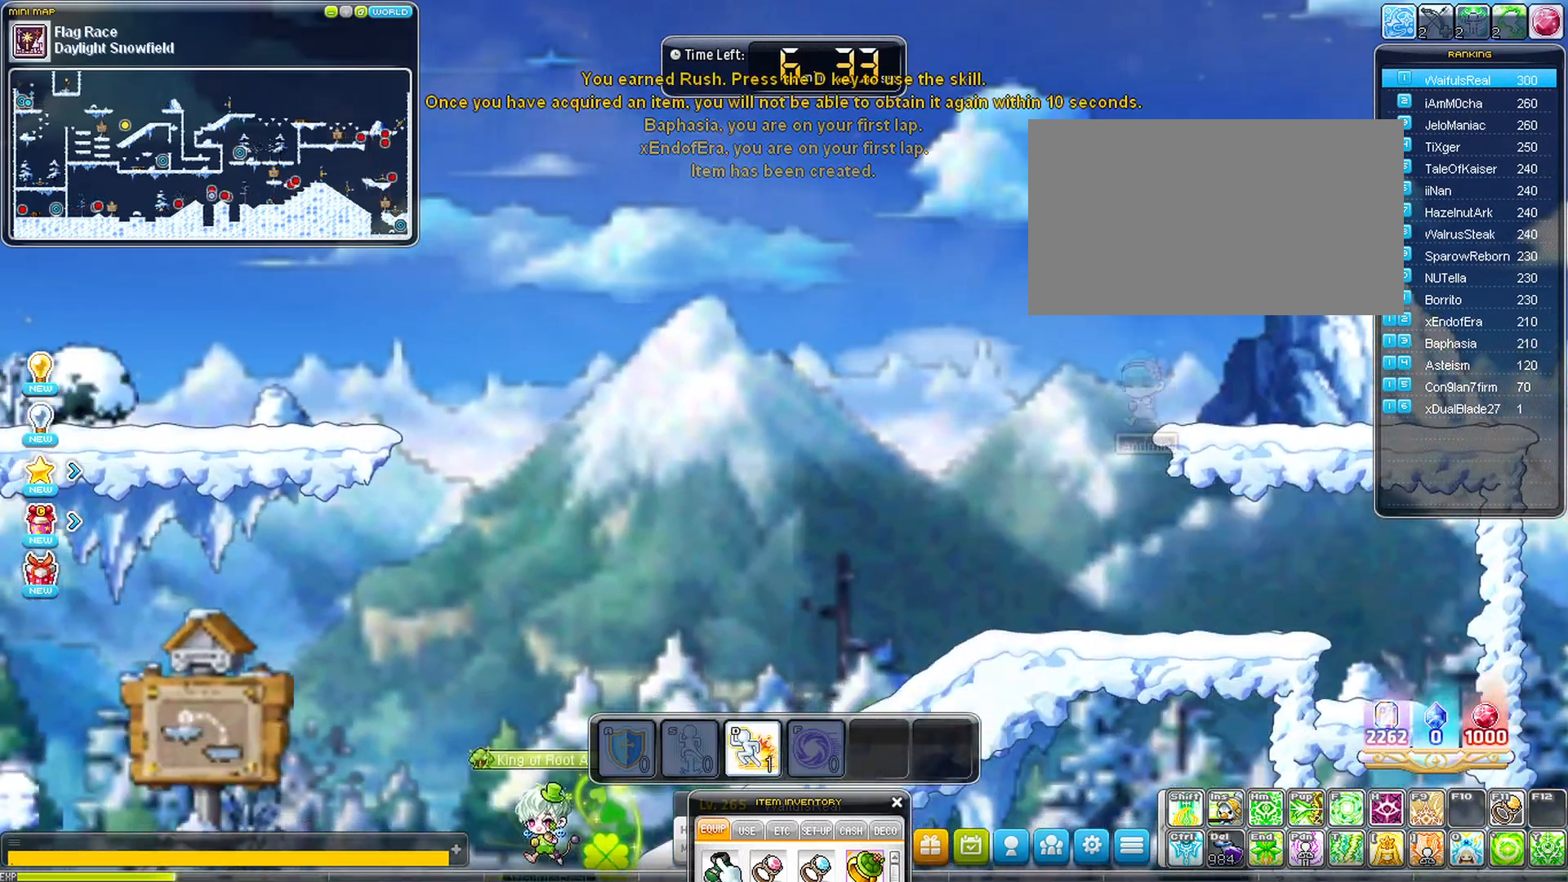
{"keys": ["left"], "events": [[100, "left", "up"], [200, "space", "down"], [333, "space", "up"], [383, "left", "down"]]}